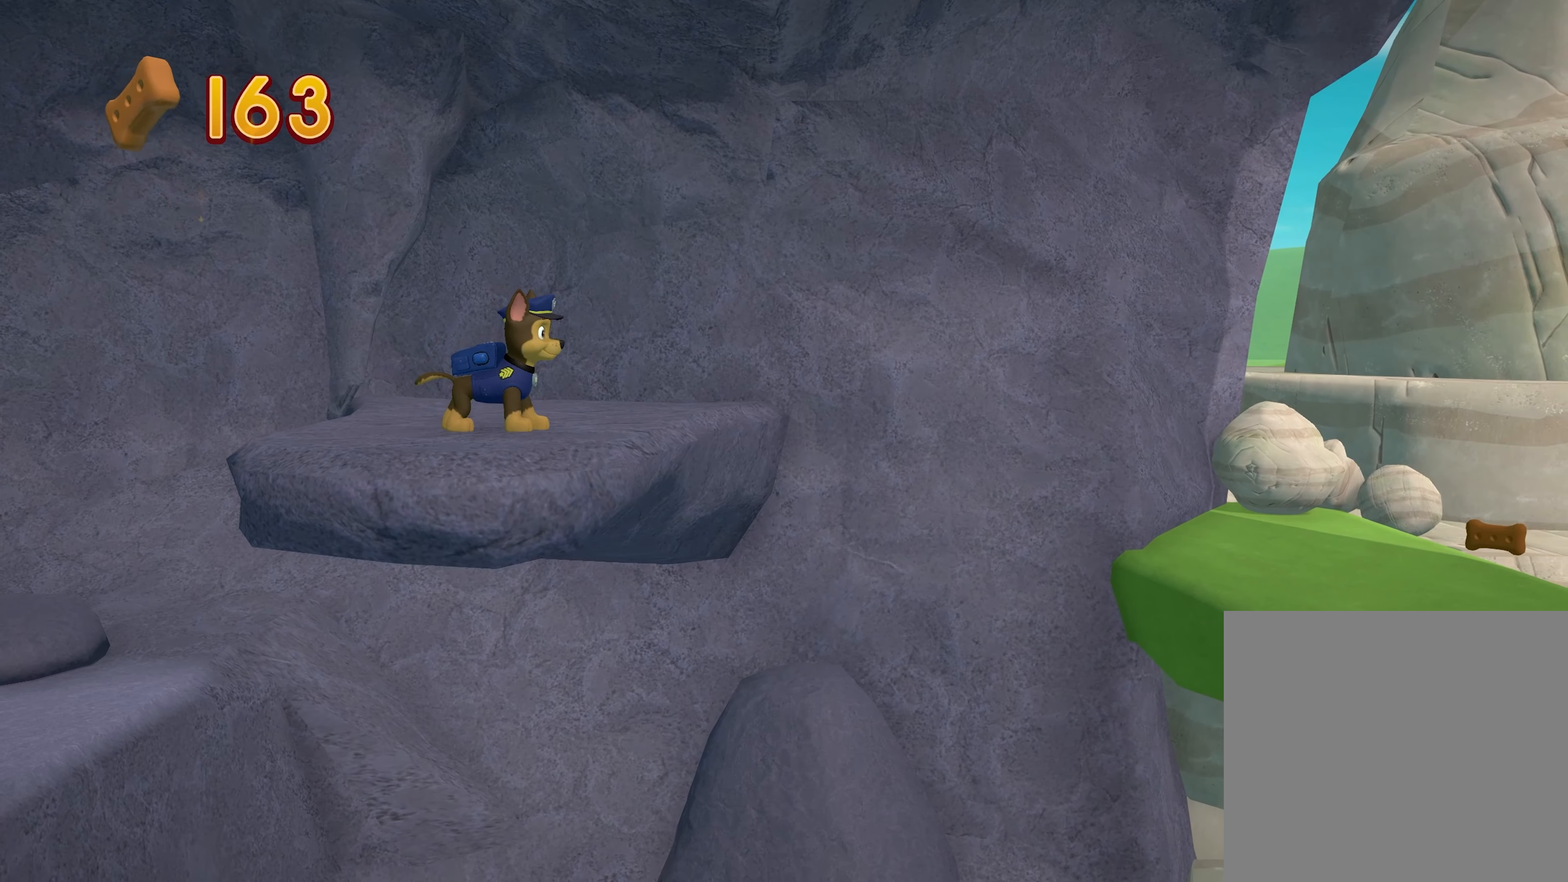
Gameplay with a controller (Xbox layout); each line is a JSON object with the inputs held at the frame after it. "events" lists button and stick changes between this image and that frame as [ms after this image, input, new state], when the widget could be followed in between. Not read: L3 R3 right_stick.
{"buttons": [], "left_stick": "right", "events": [[167, "left_stick", "right"]]}
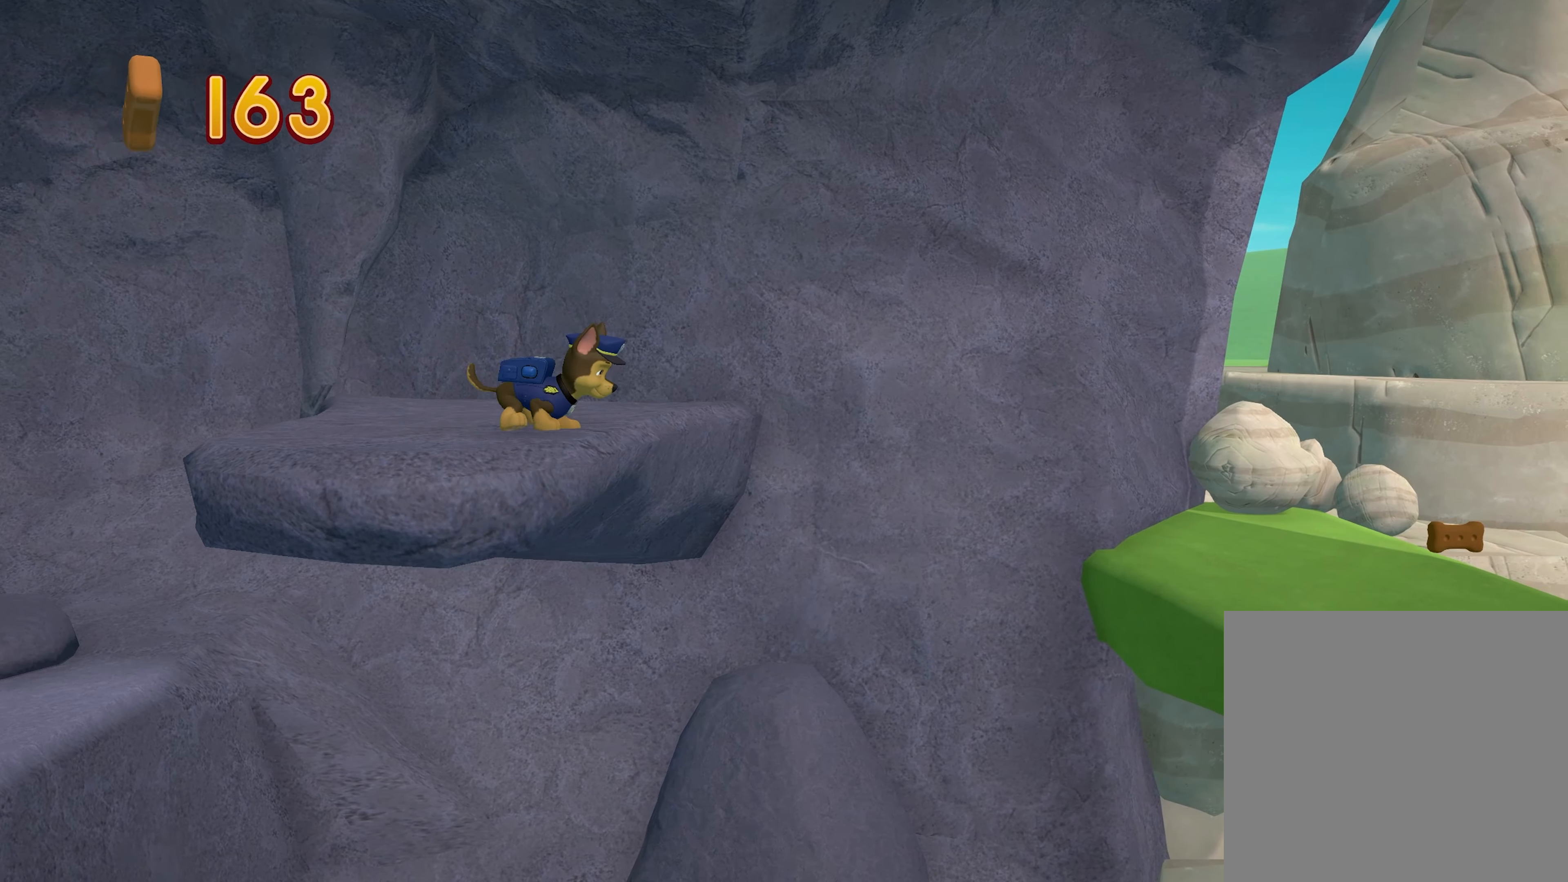
{"buttons": [], "left_stick": "right", "events": [[17, "A", "down"], [250, "A", "up"]]}
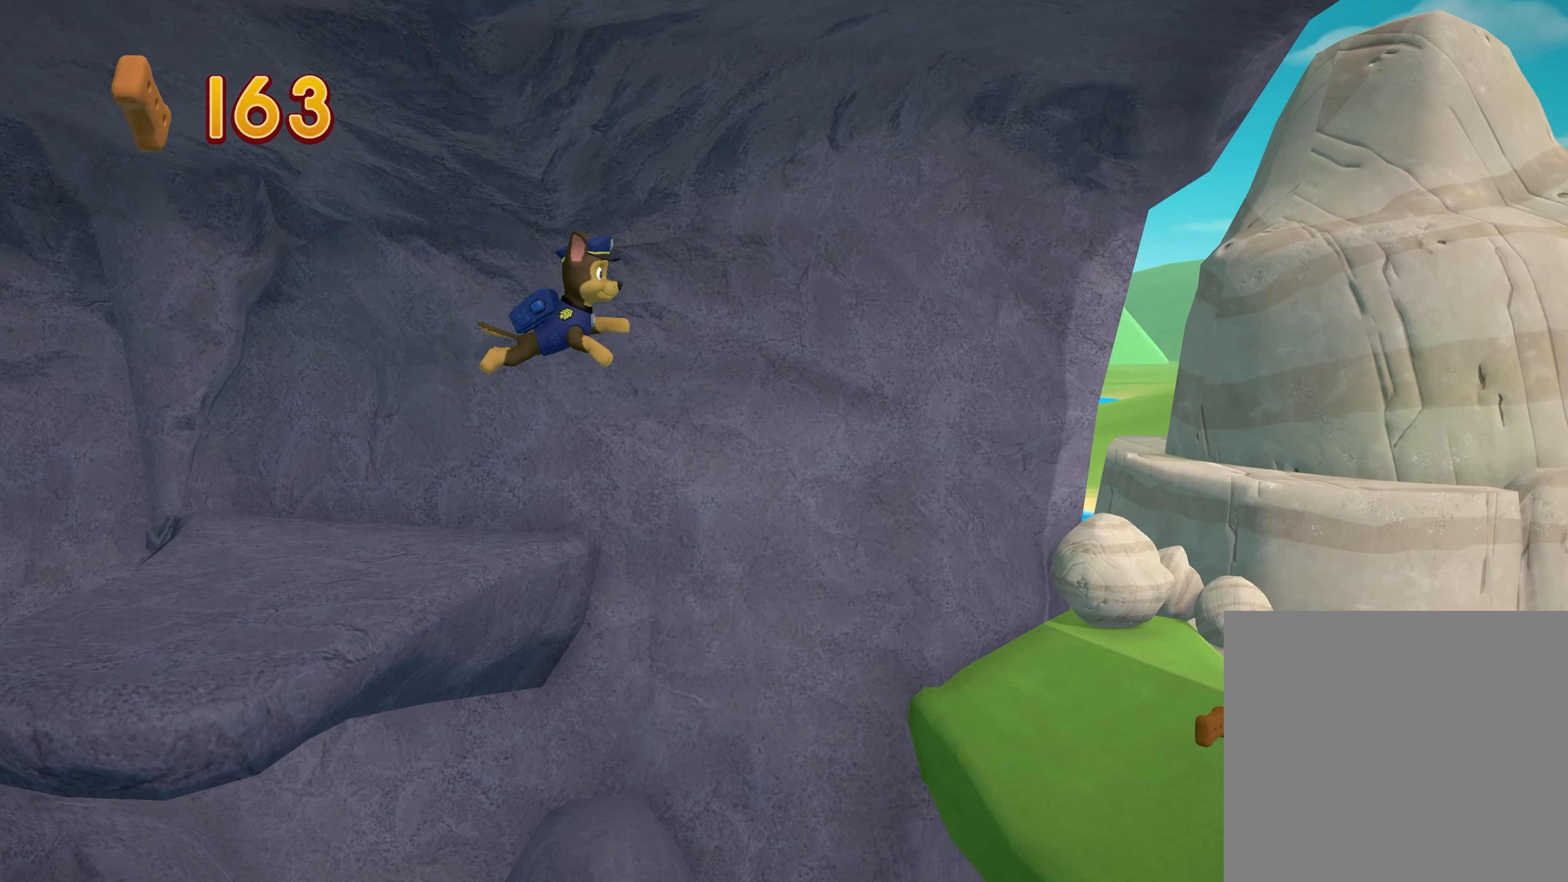
{"buttons": [], "left_stick": "right", "events": [[300, "A", "down"], [450, "A", "up"]]}
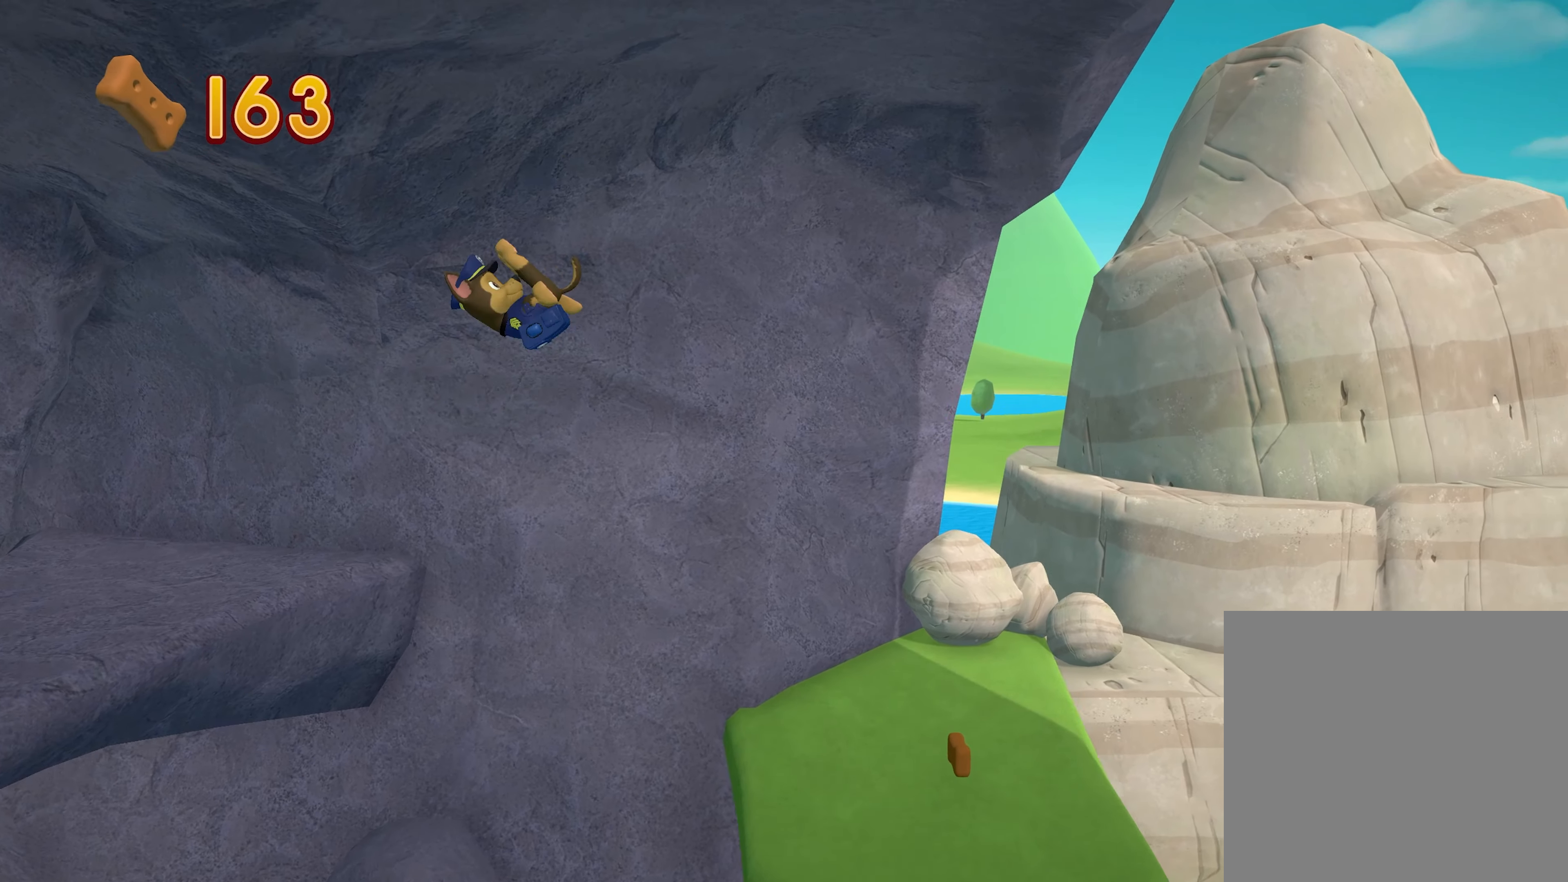
{"buttons": [], "left_stick": "center", "events": [[350, "left_stick", "center"]]}
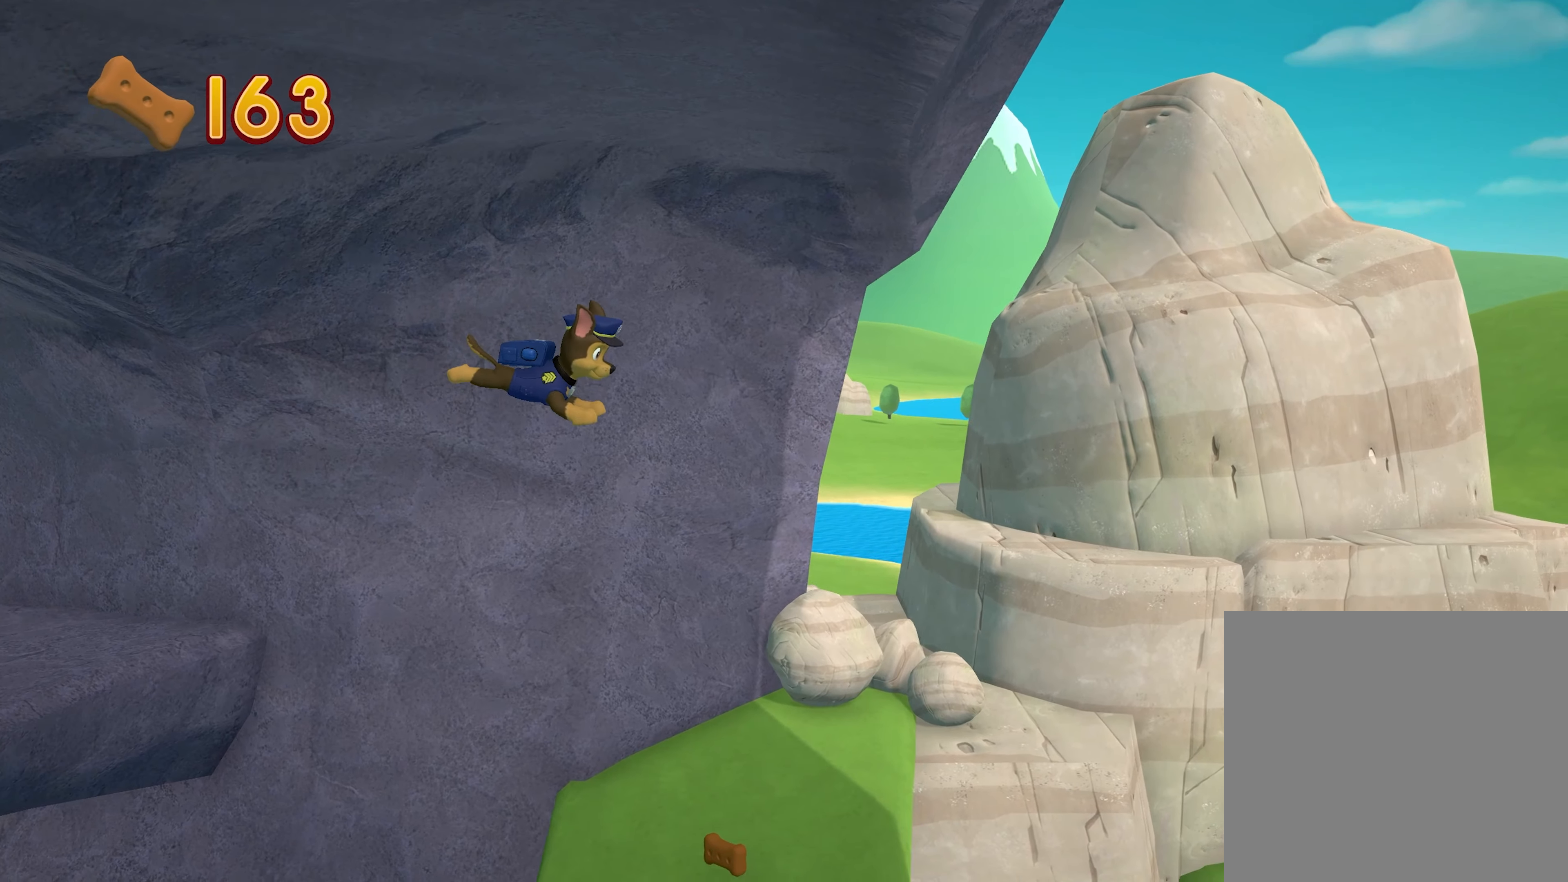
{"buttons": [], "left_stick": "right", "events": [[300, "left_stick", "right"]]}
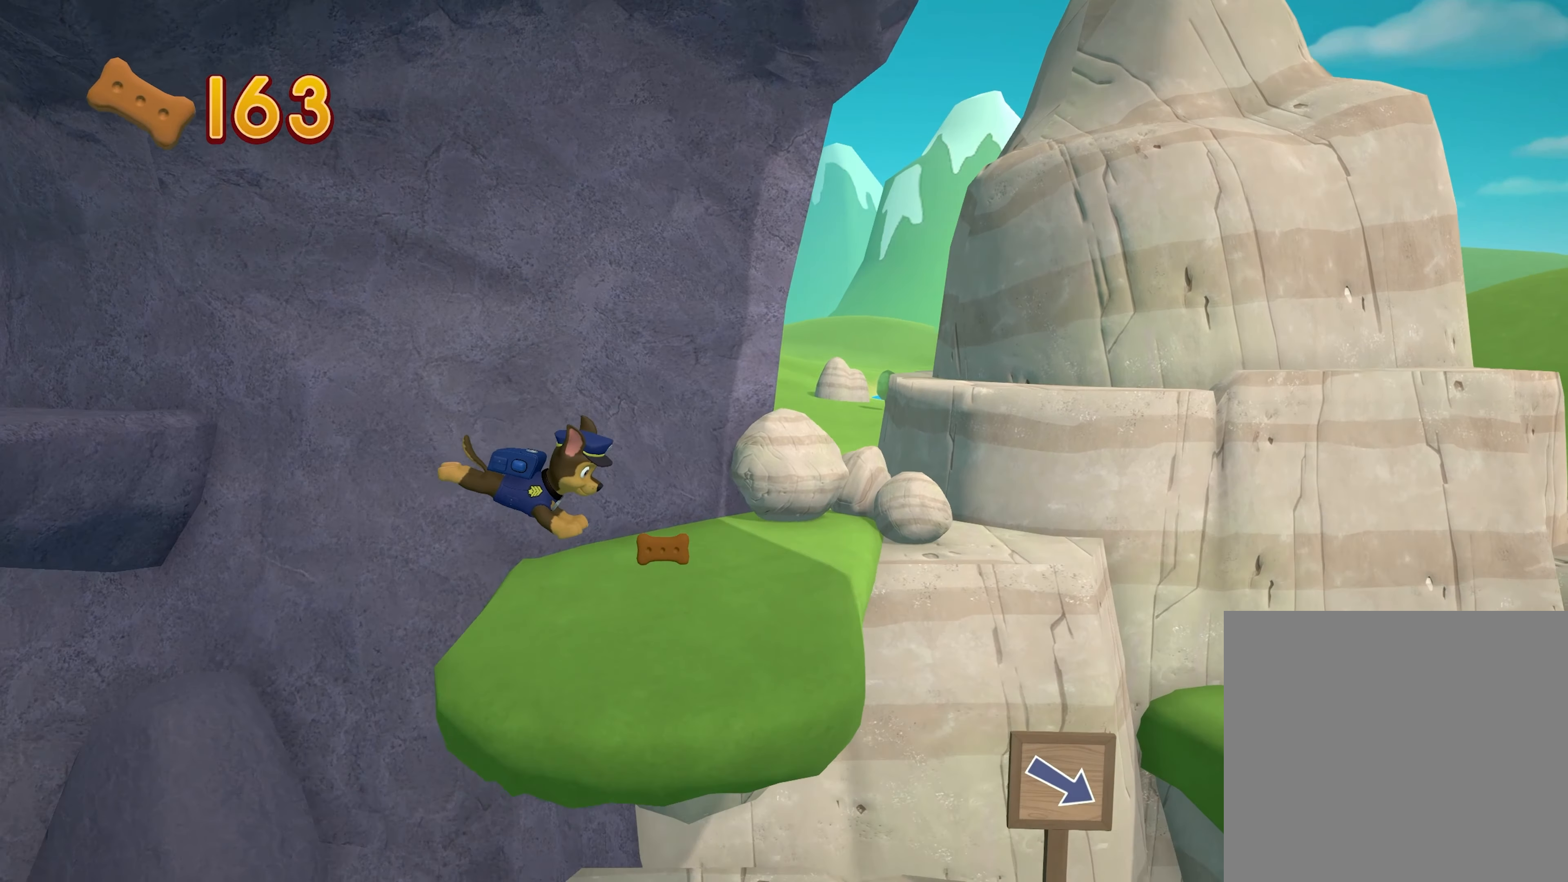
{"buttons": [], "left_stick": "center", "events": [[167, "left_stick", "center"]]}
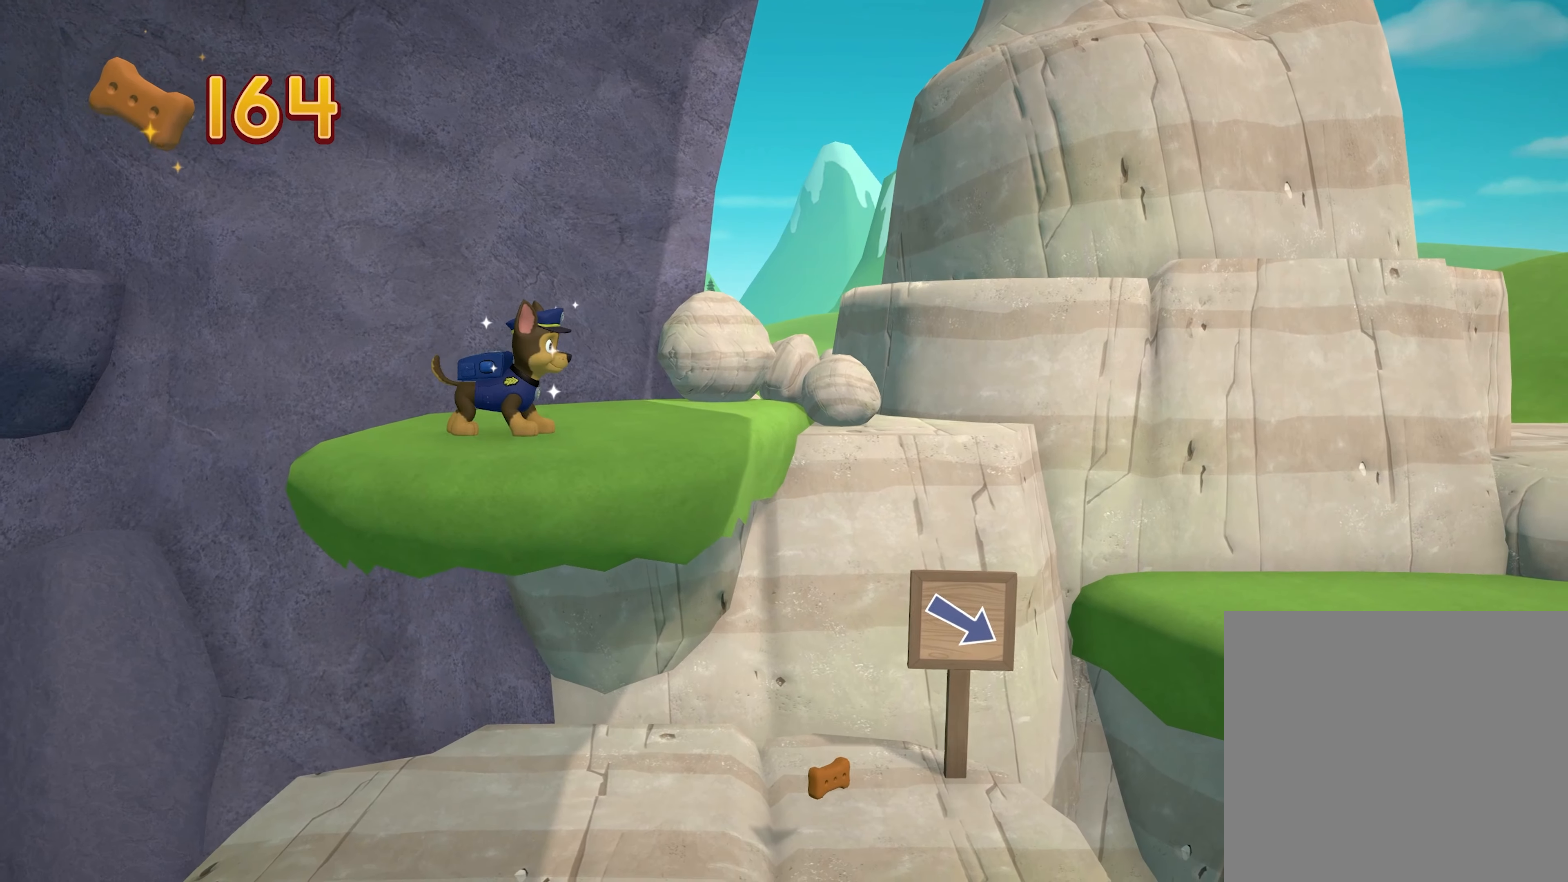
{"buttons": [], "left_stick": "right", "events": [[83, "left_stick", "right"]]}
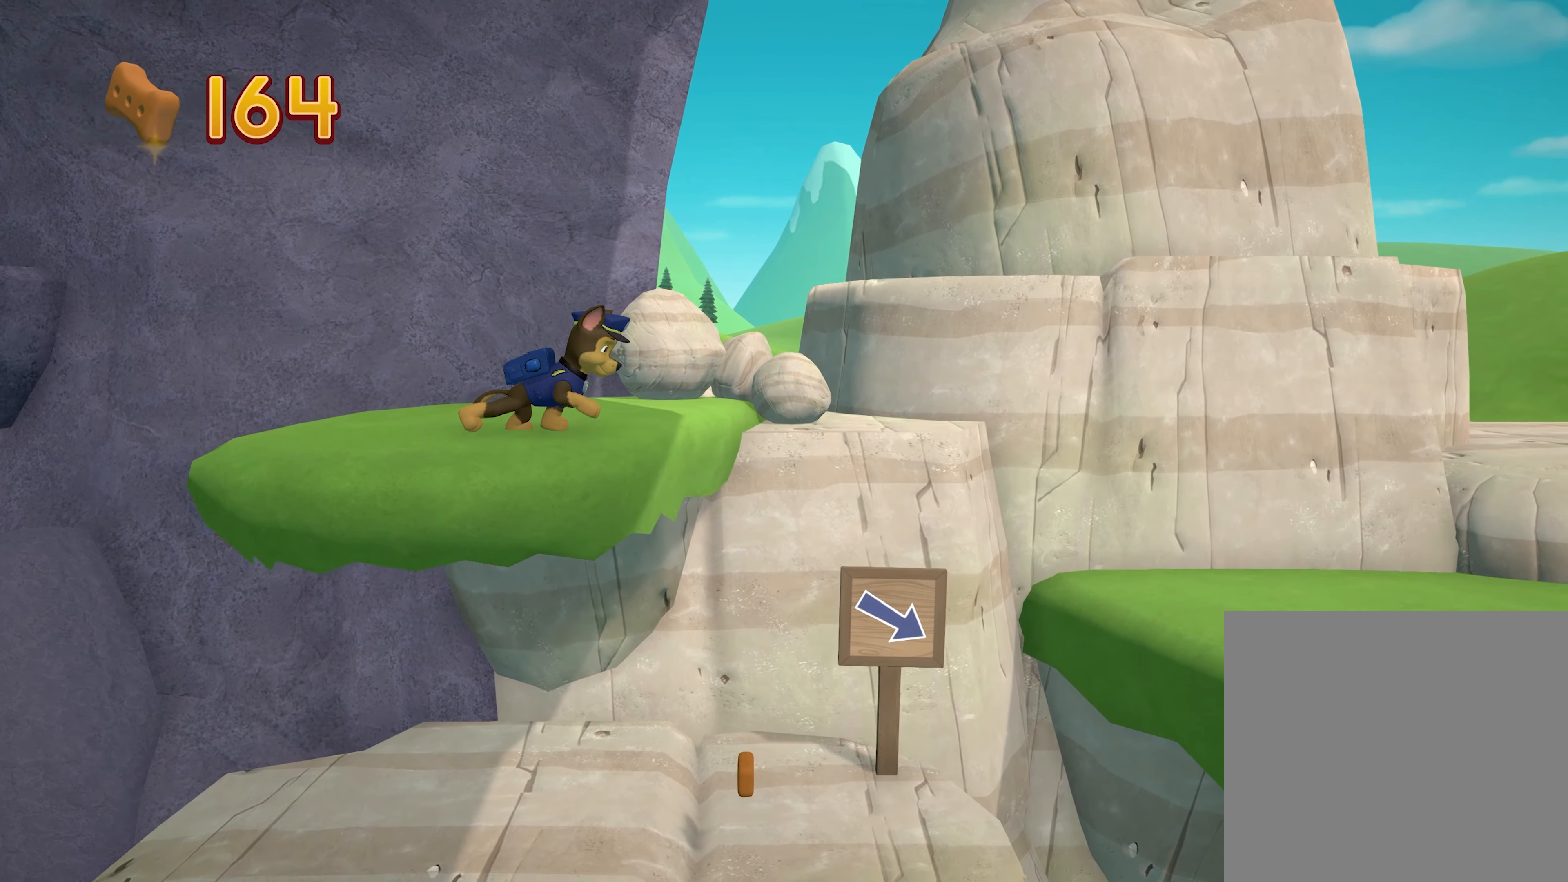
{"buttons": [], "left_stick": "center", "events": [[417, "left_stick", "center"]]}
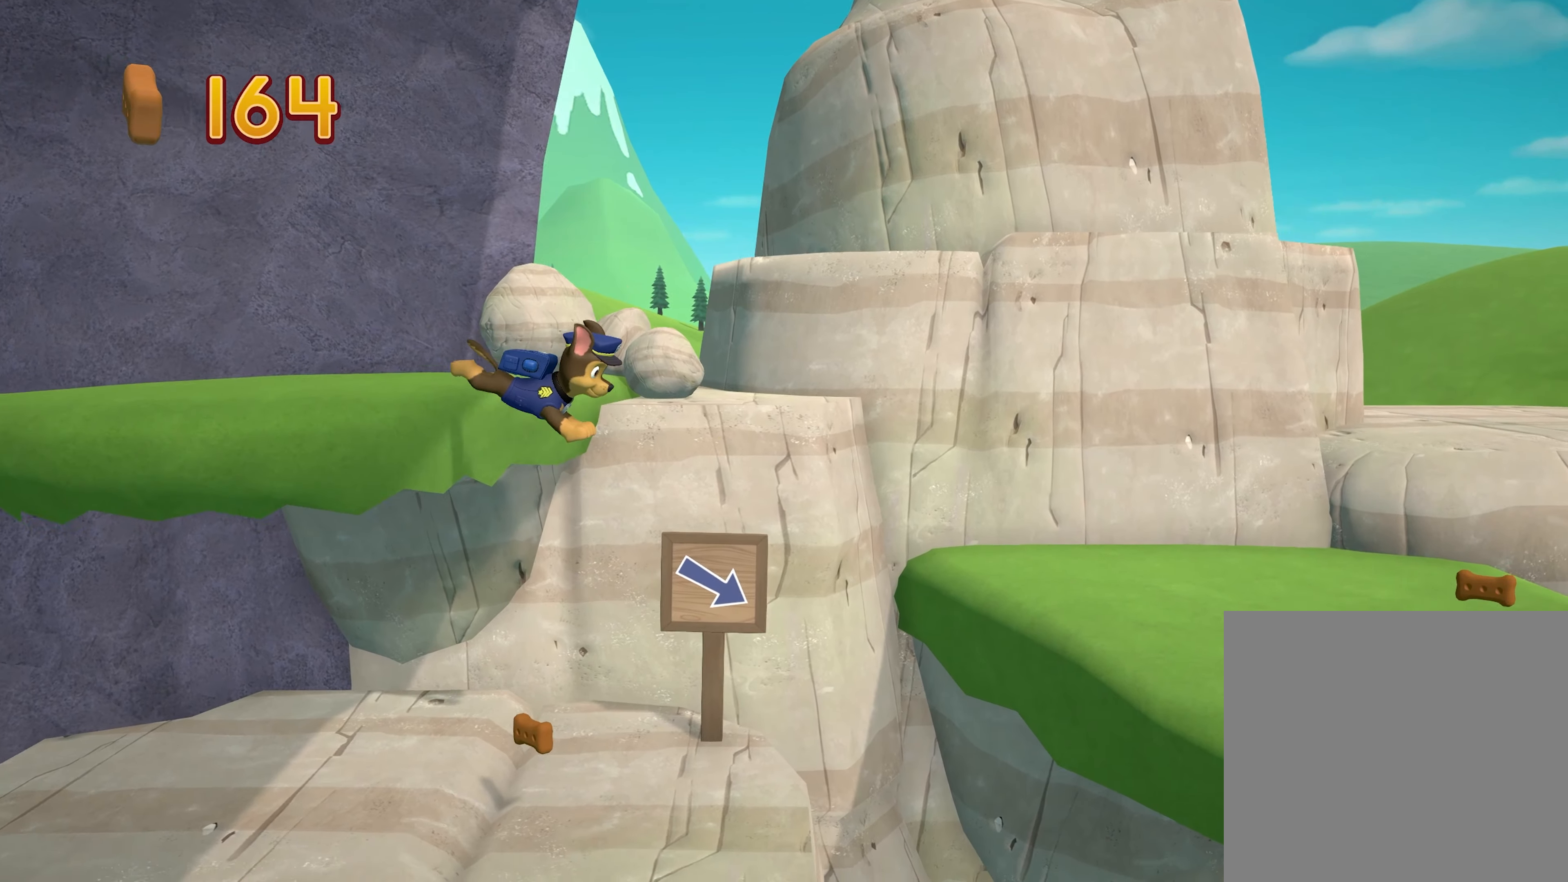
{"buttons": [], "left_stick": "center", "events": []}
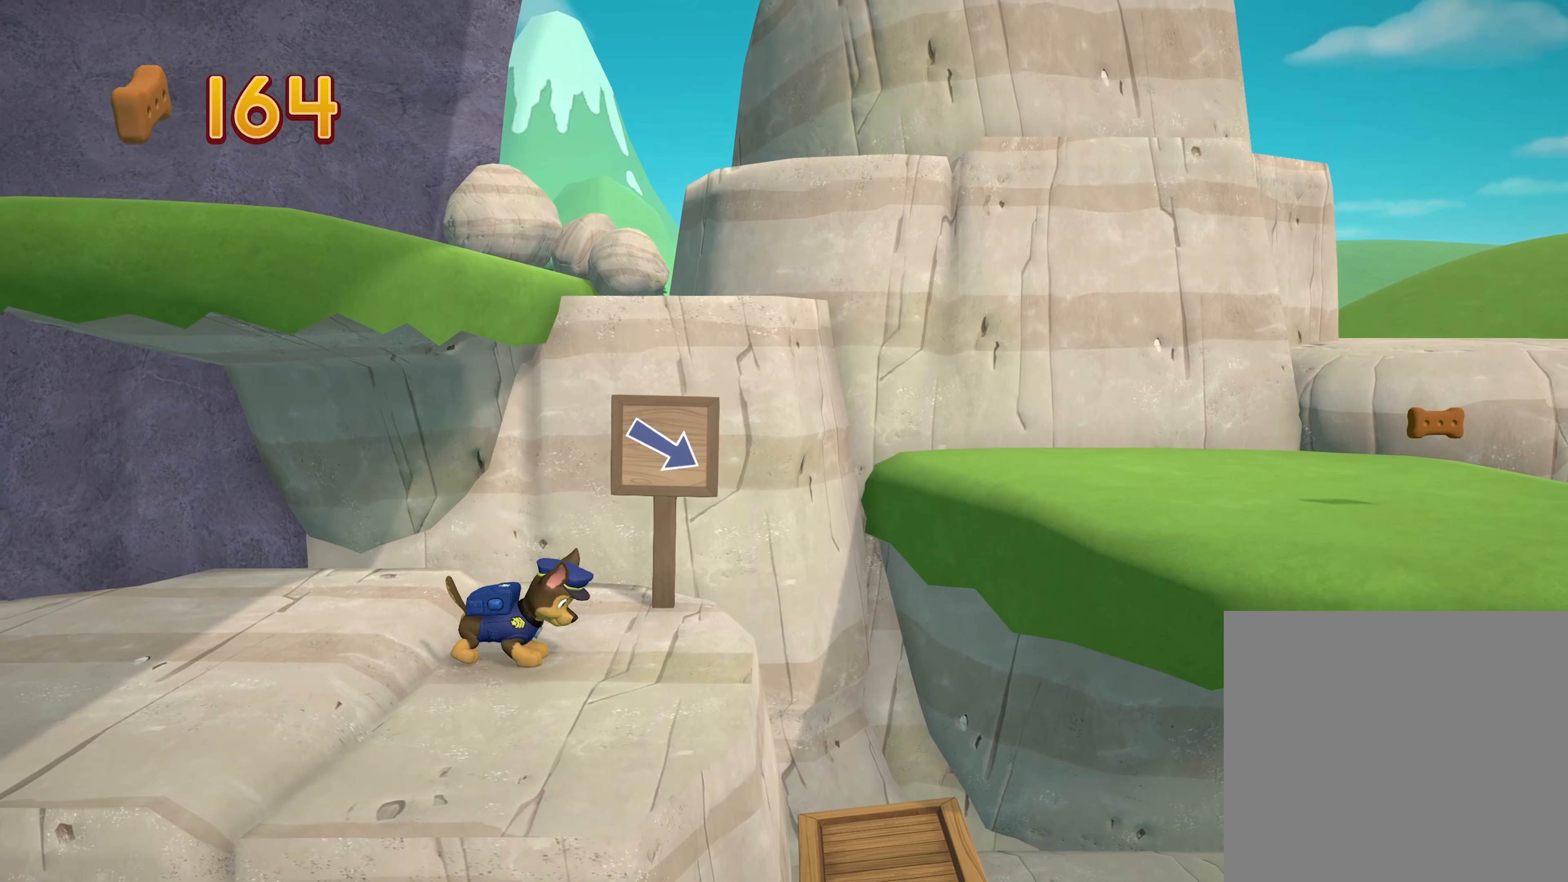
{"buttons": [], "left_stick": "left", "events": [[217, "left_stick", "left"]]}
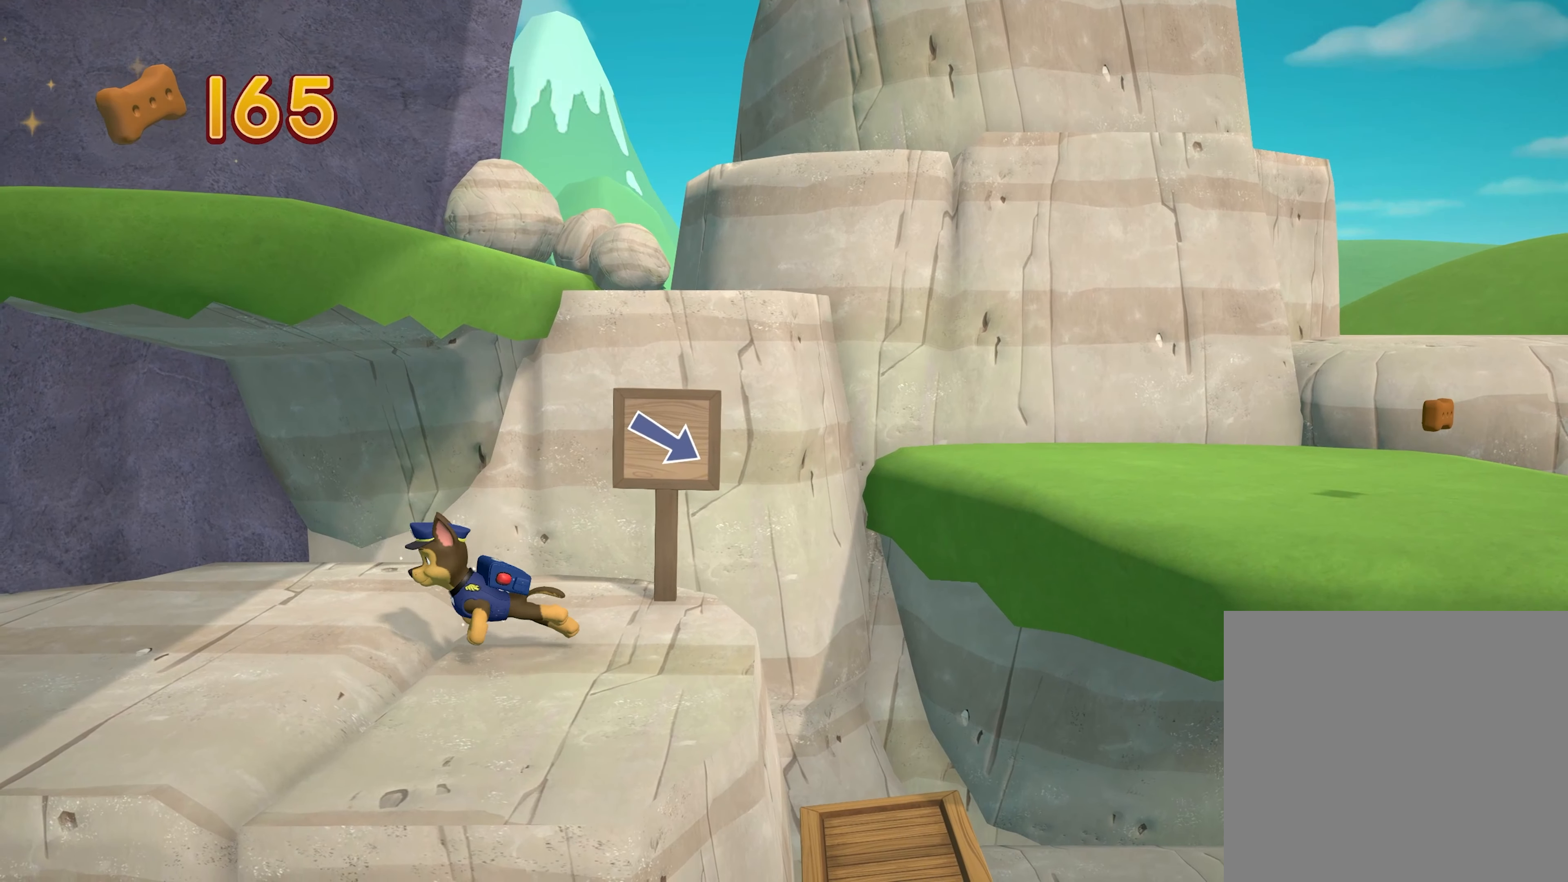
{"buttons": [], "left_stick": "left", "events": []}
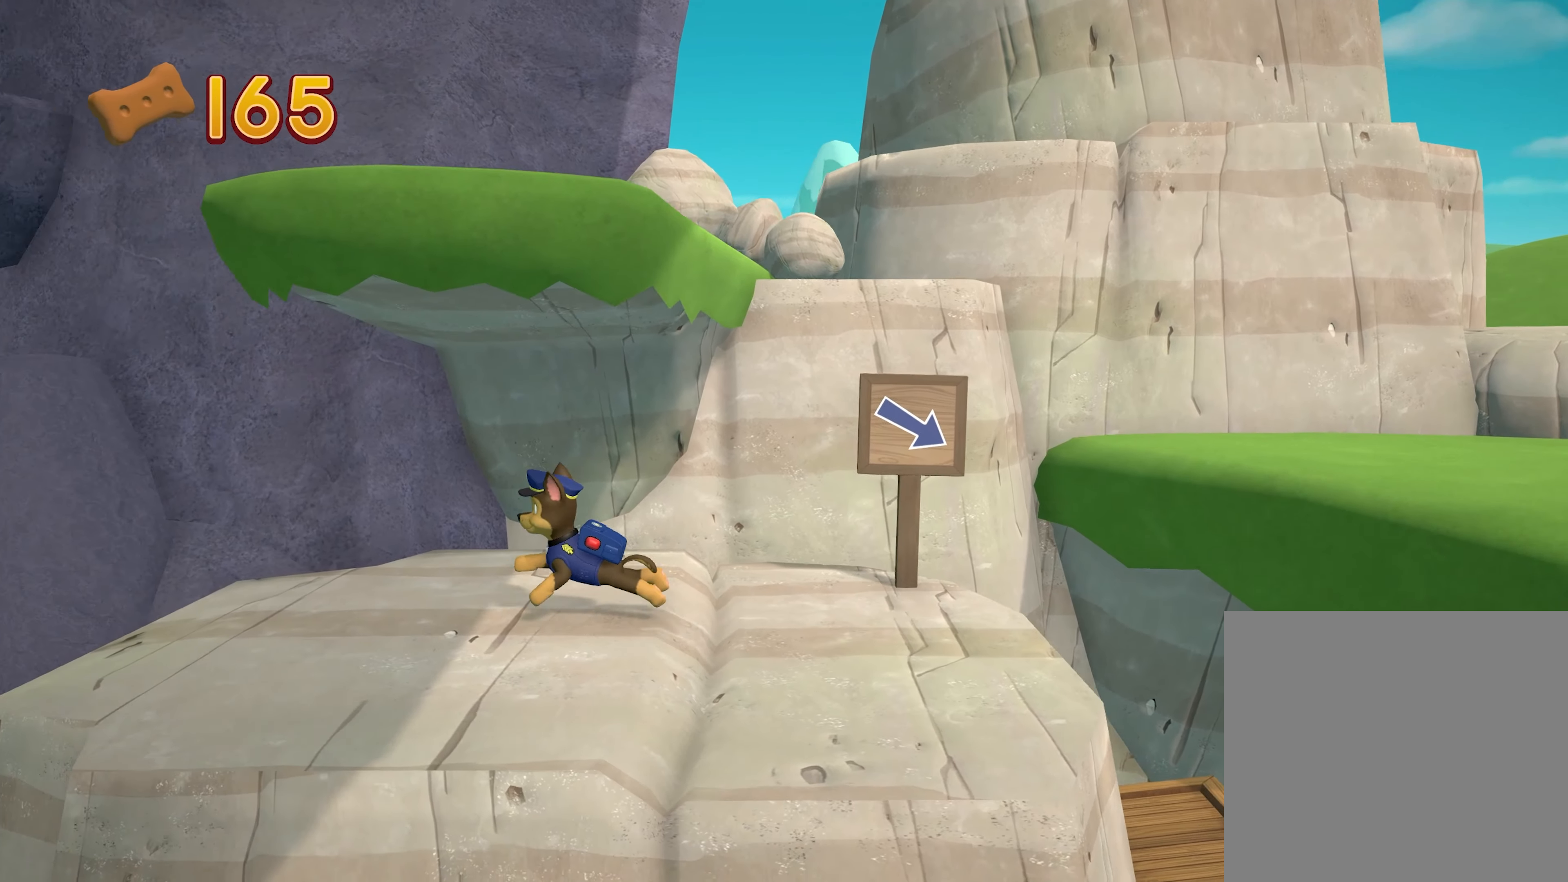
{"buttons": [], "left_stick": "left", "events": []}
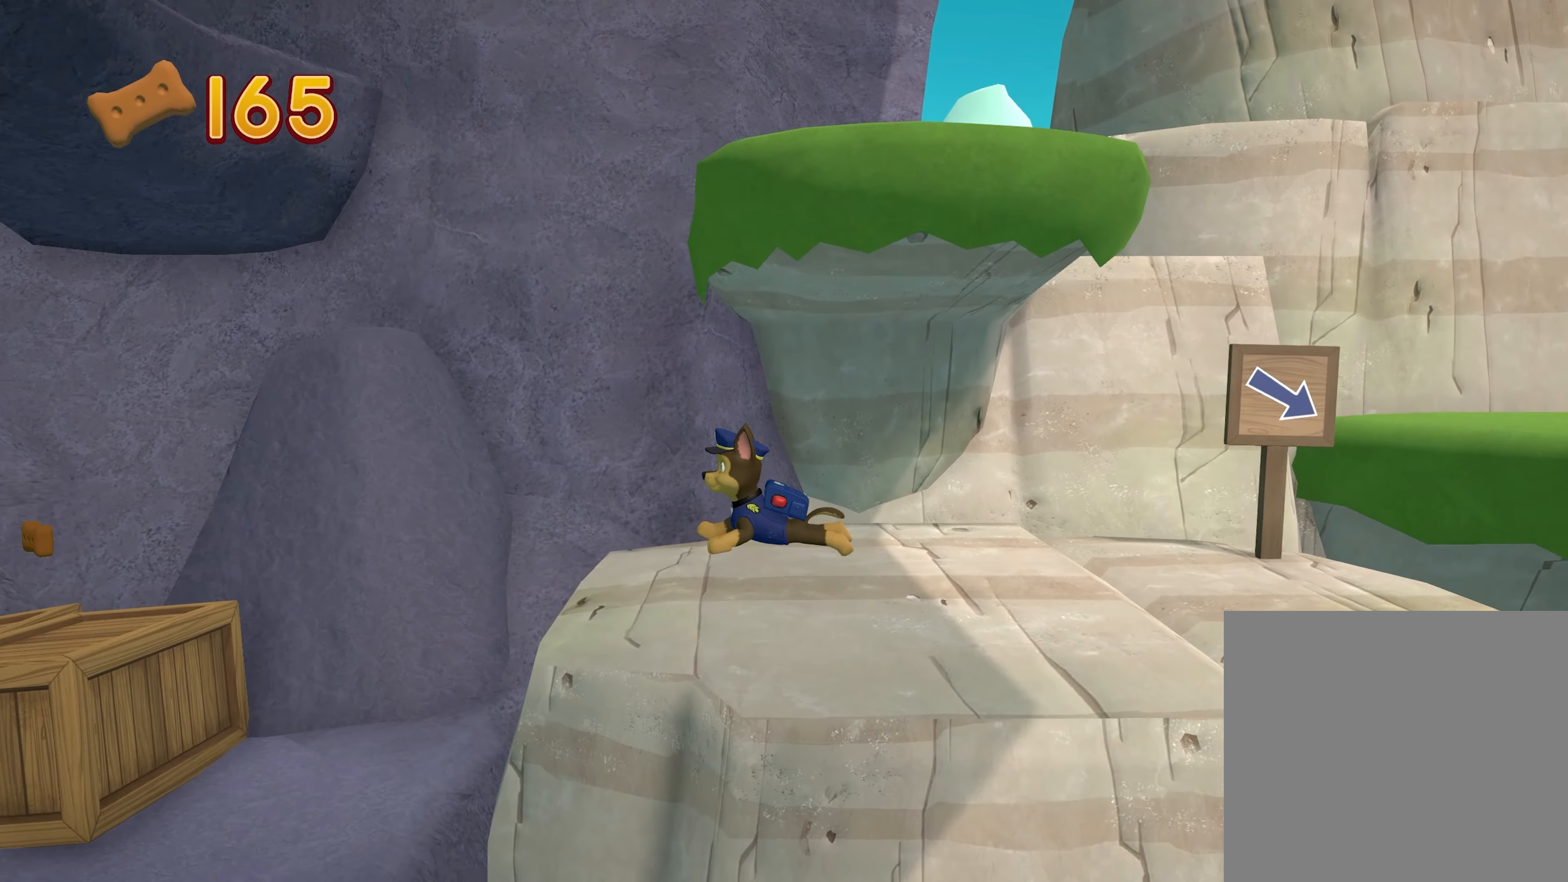
{"buttons": [], "left_stick": "center", "events": [[34, "left_stick", "center"]]}
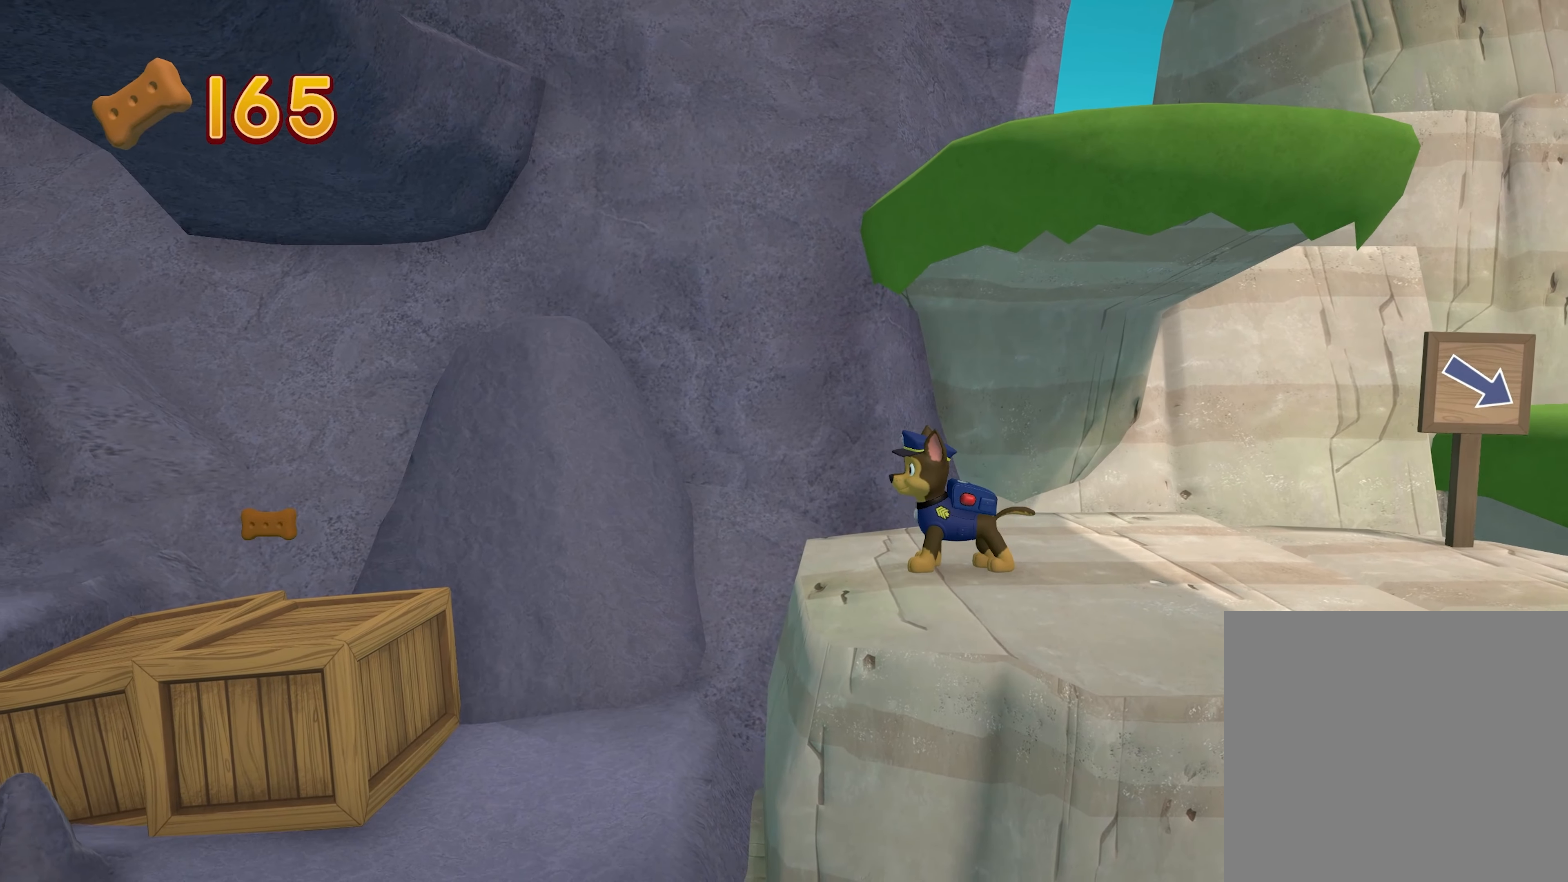
{"buttons": ["A"], "left_stick": "left", "events": [[67, "left_stick", "left"], [417, "A", "down"]]}
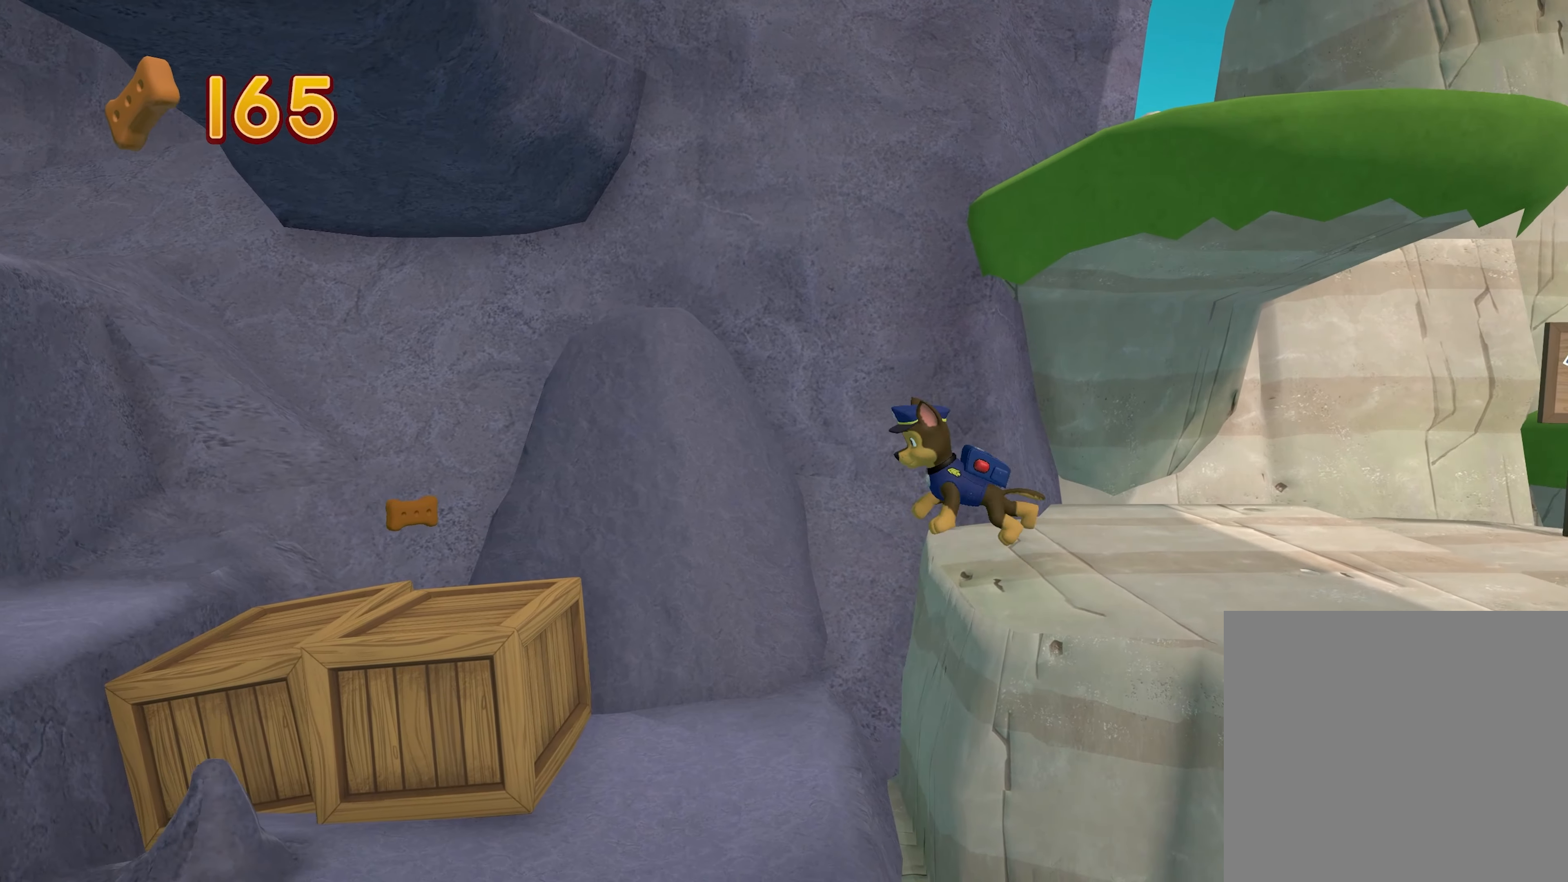
{"buttons": [], "left_stick": "left", "events": [[250, "A", "up"]]}
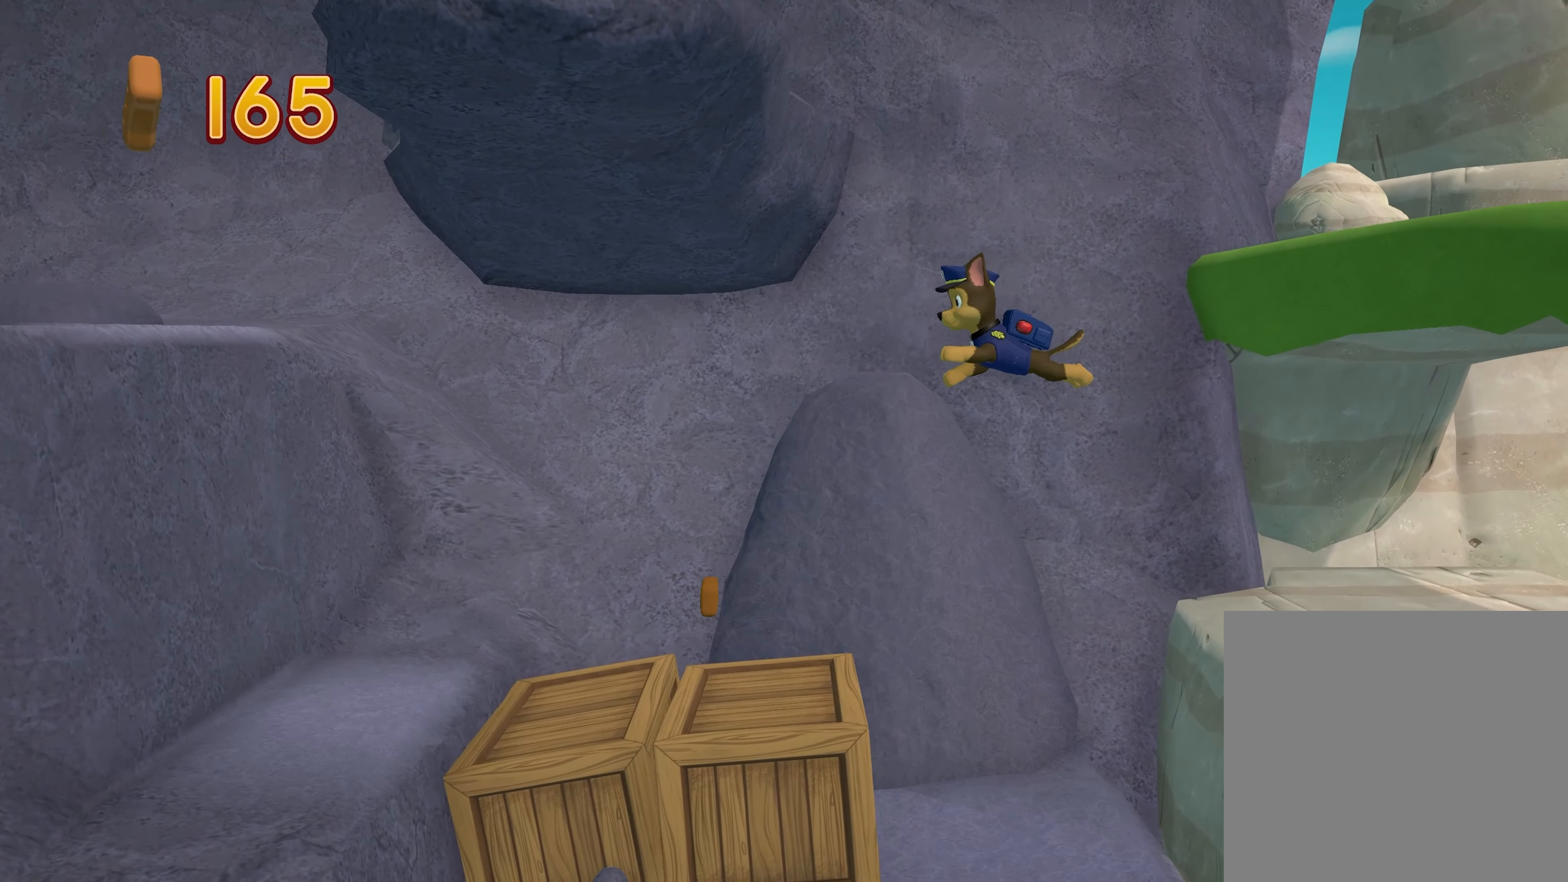
{"buttons": [], "left_stick": "left", "events": []}
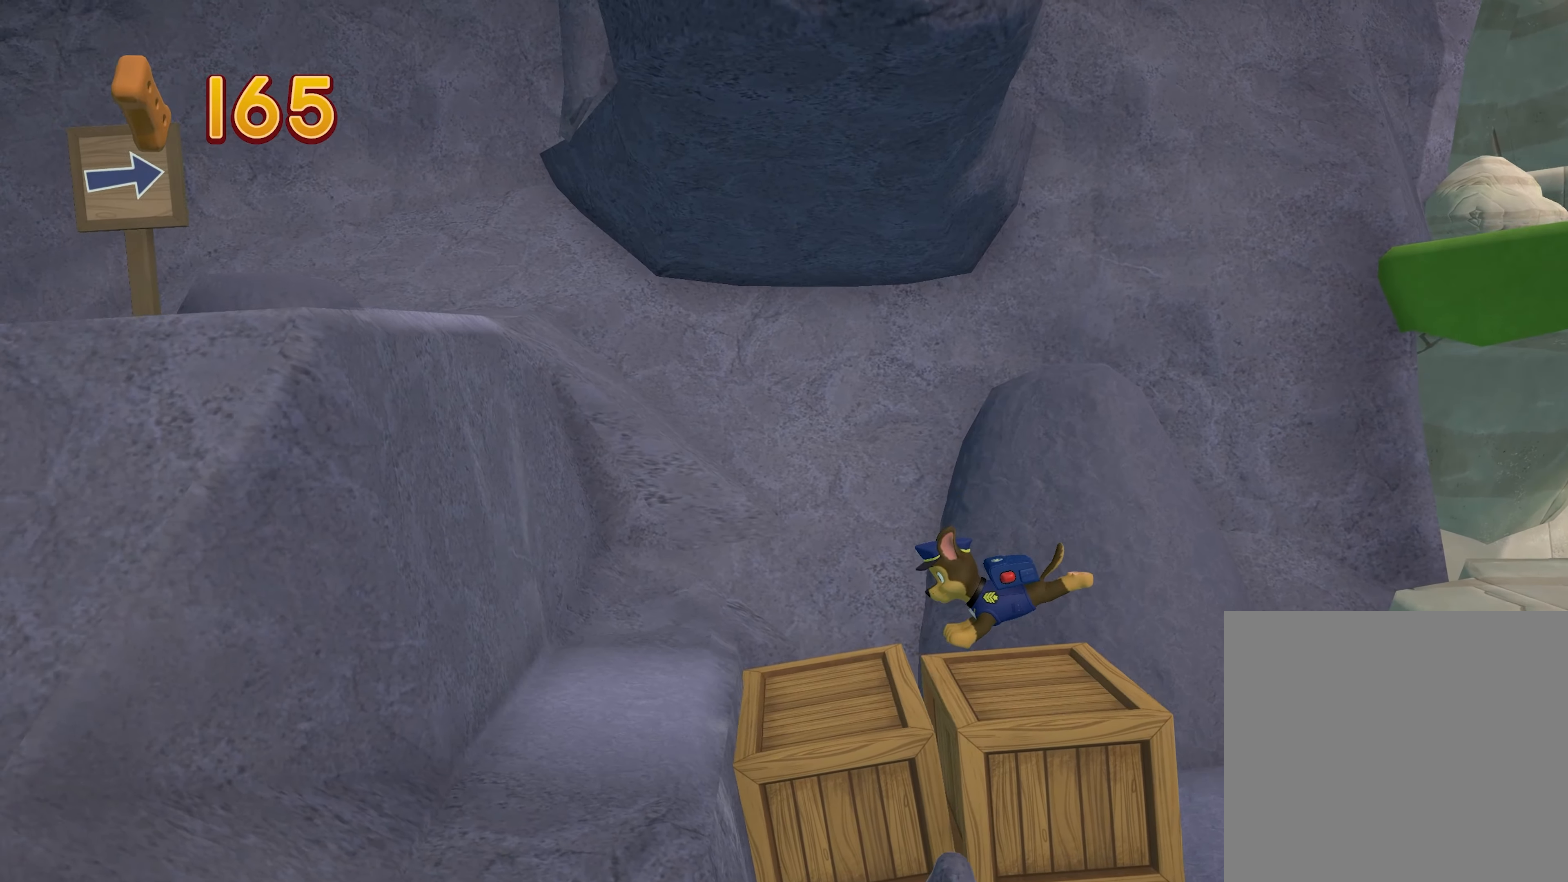
{"buttons": [], "left_stick": "right", "events": [[150, "left_stick", "right"]]}
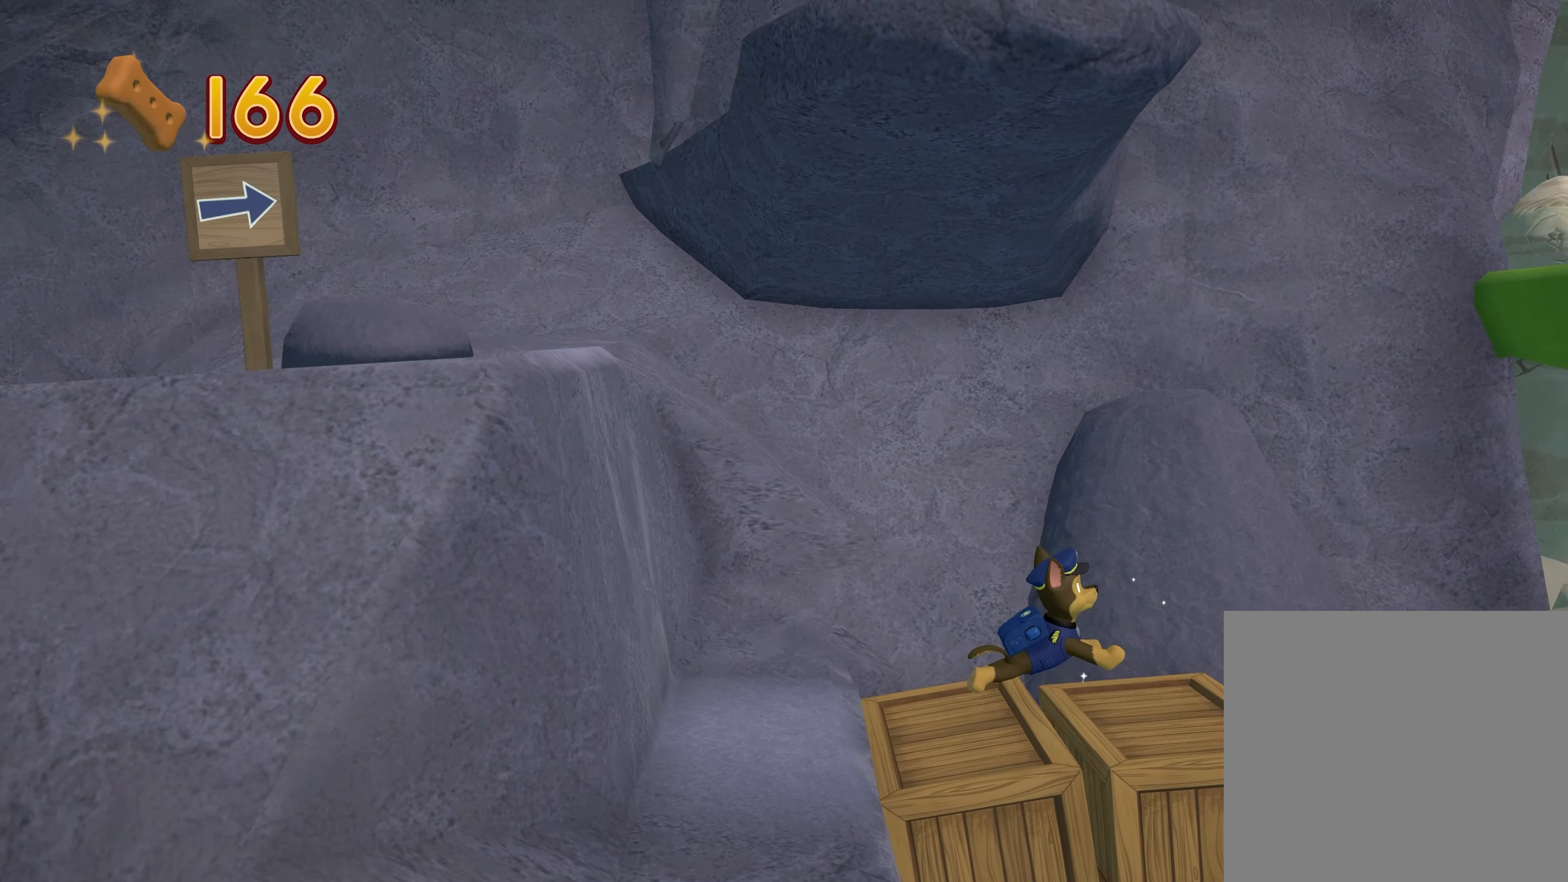
{"buttons": ["A"], "left_stick": "right", "events": [[384, "A", "down"]]}
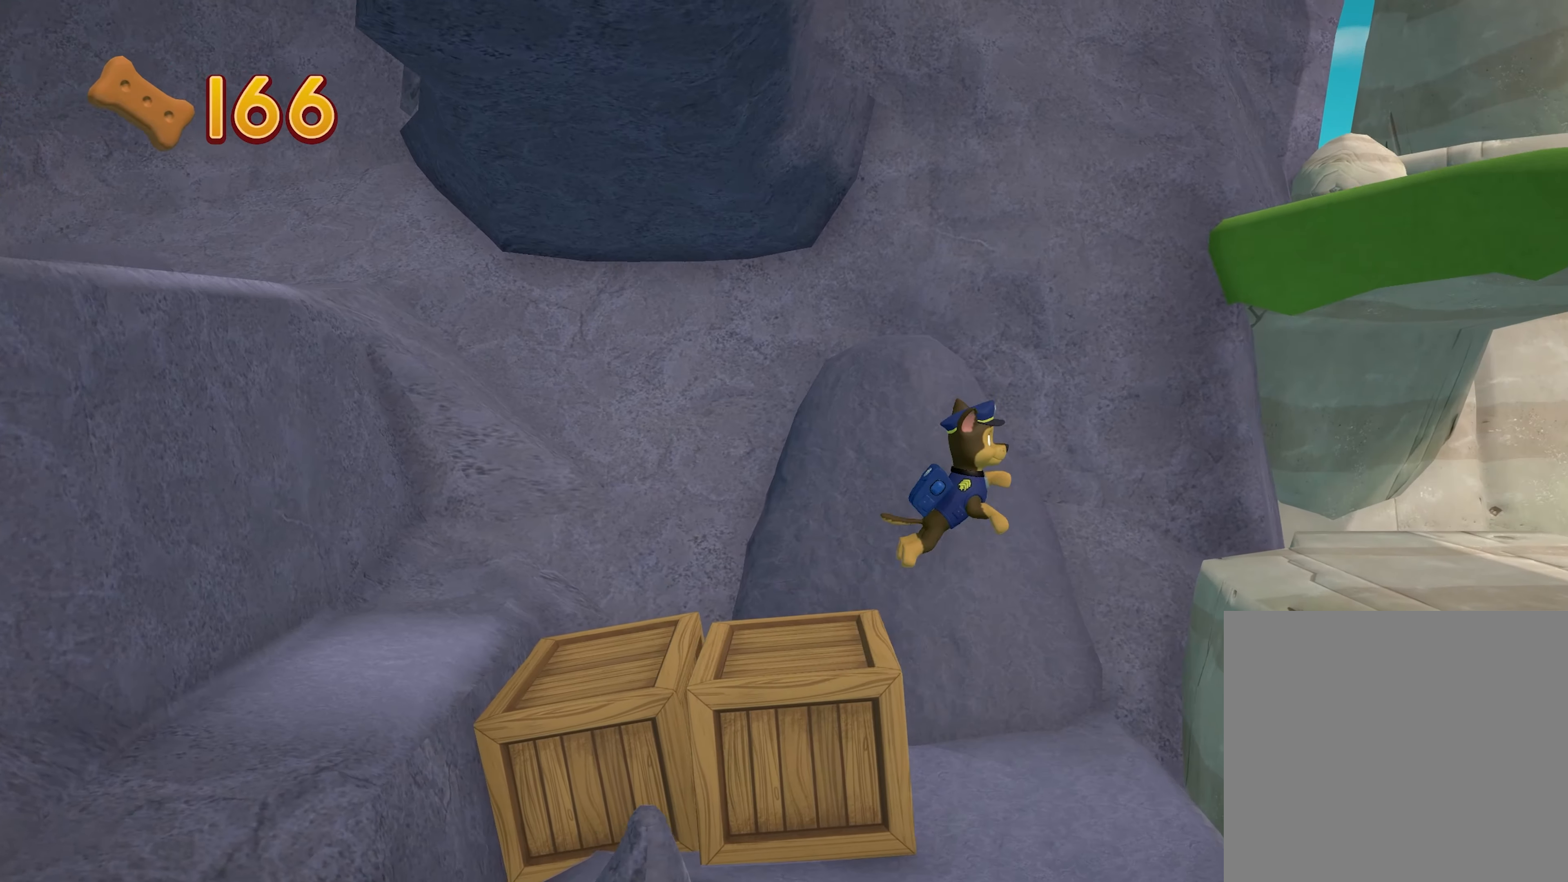
{"buttons": [], "left_stick": "right", "events": [[150, "A", "up"]]}
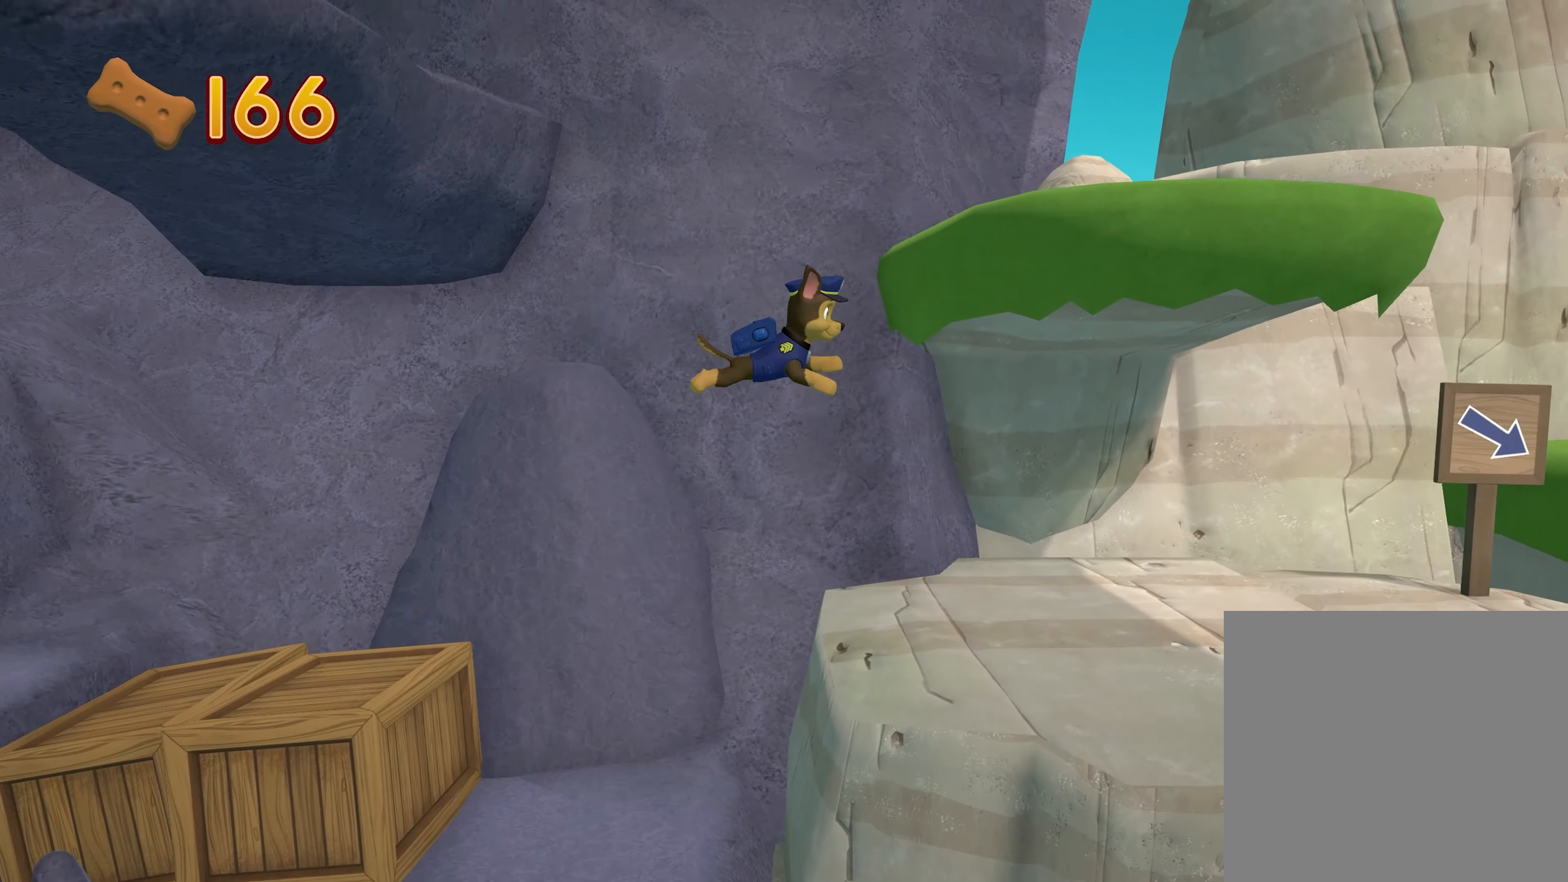
{"buttons": [], "left_stick": "right", "events": []}
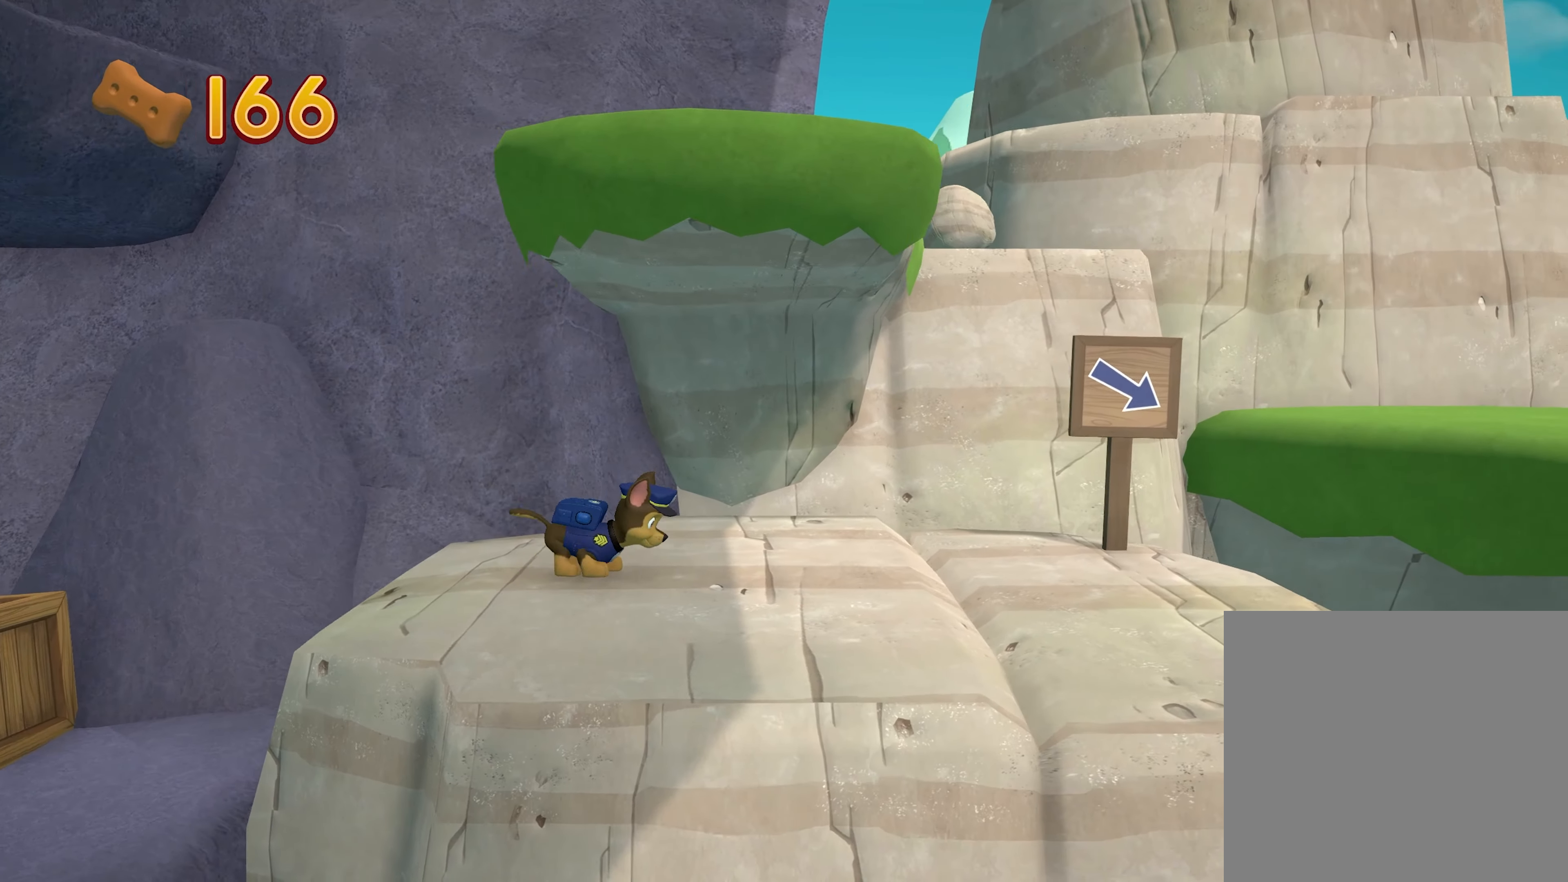
{"buttons": [], "left_stick": "right", "events": []}
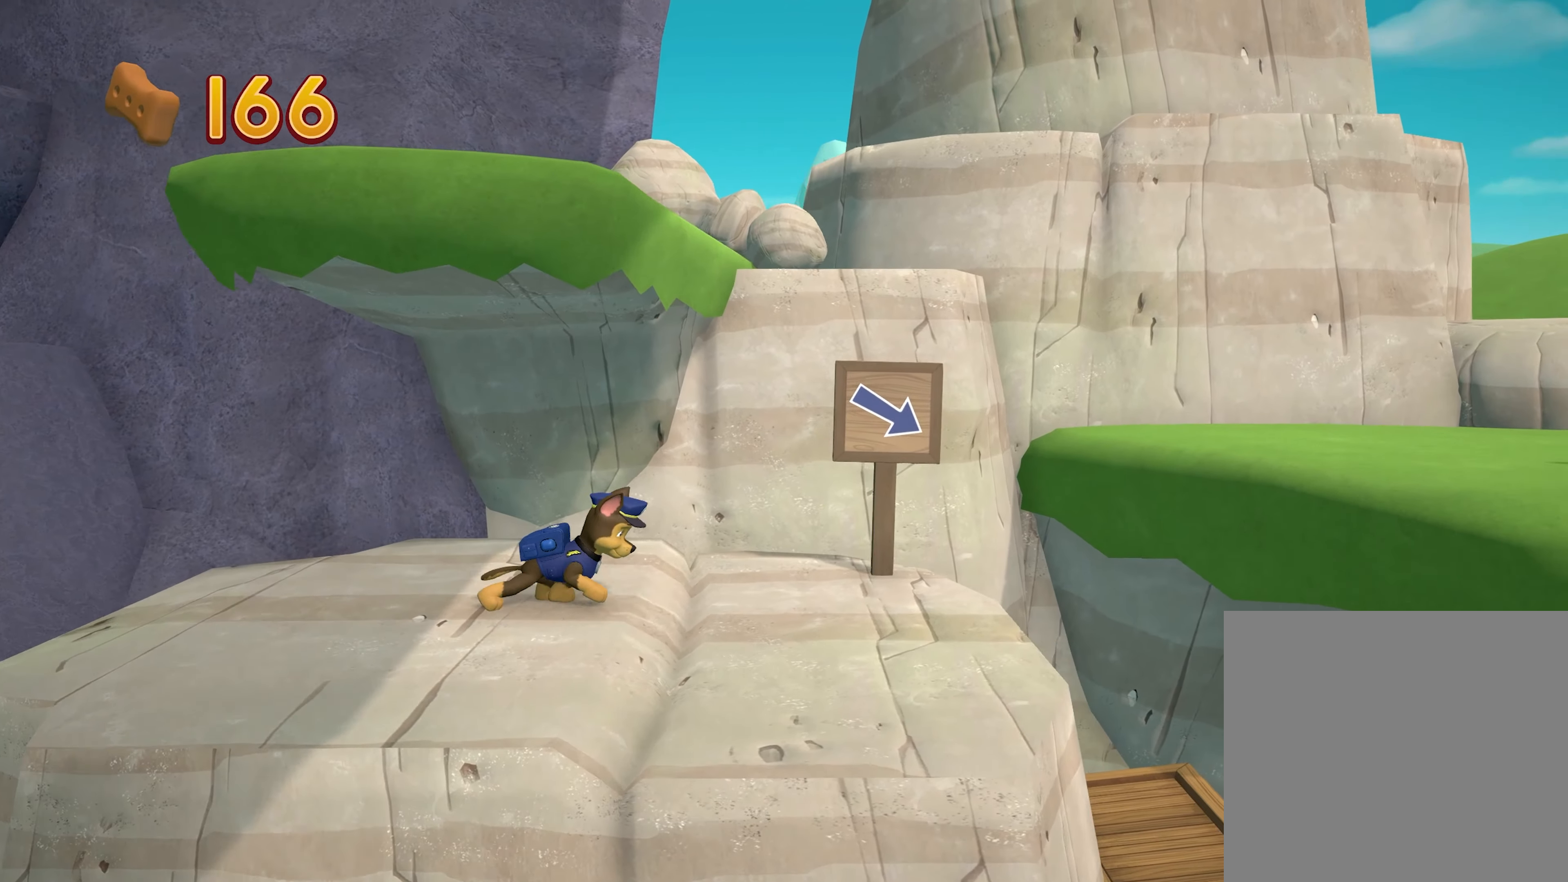
{"buttons": [], "left_stick": "right", "events": []}
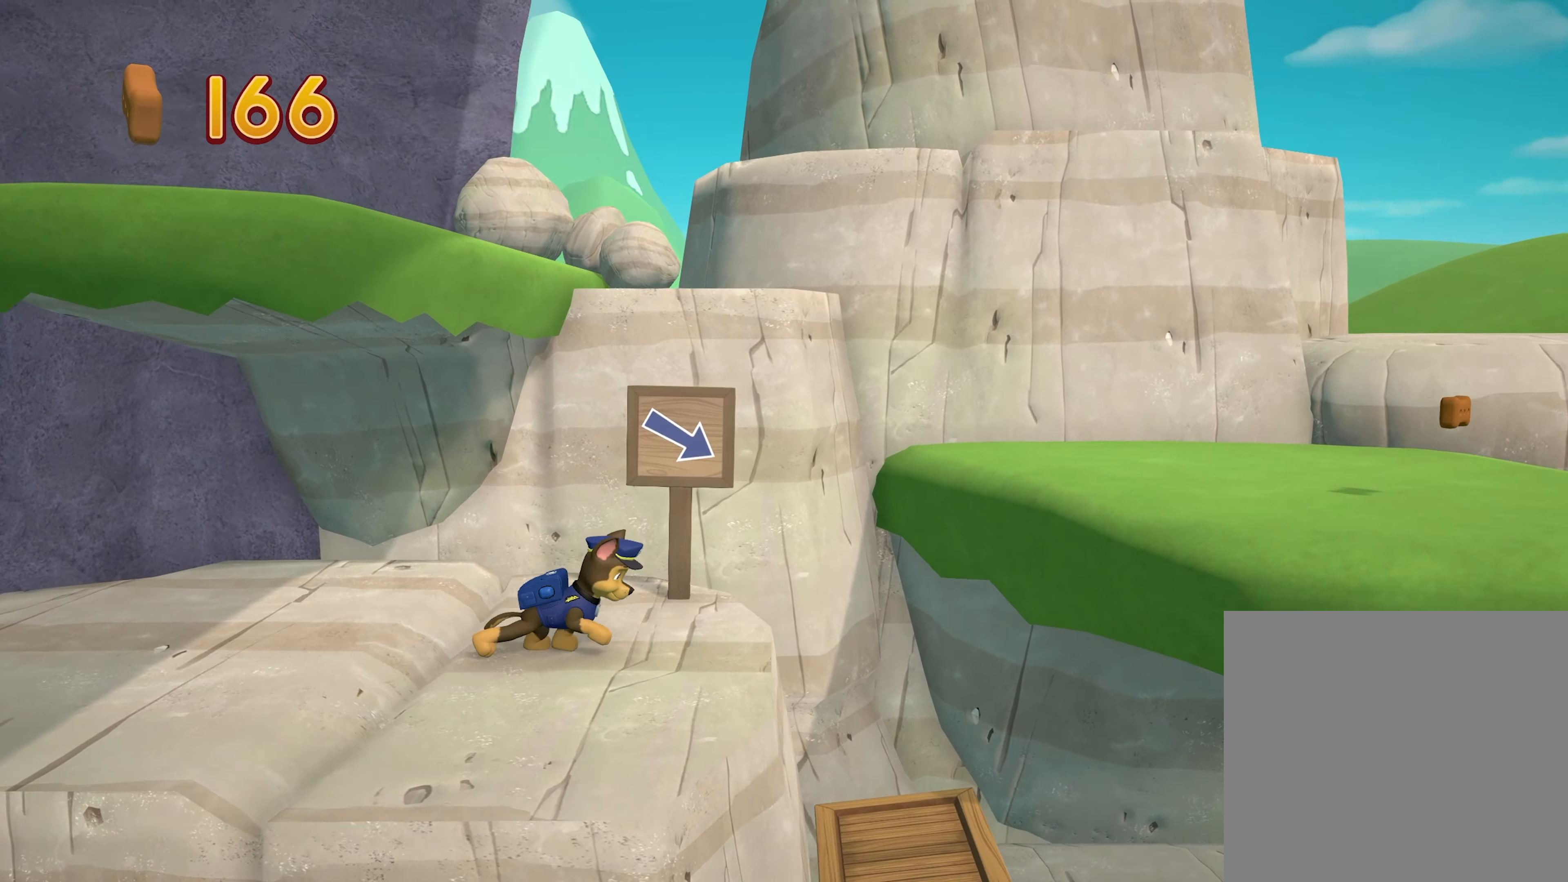
{"buttons": [], "left_stick": "right", "events": [[16, "A", "down"], [283, "A", "up"]]}
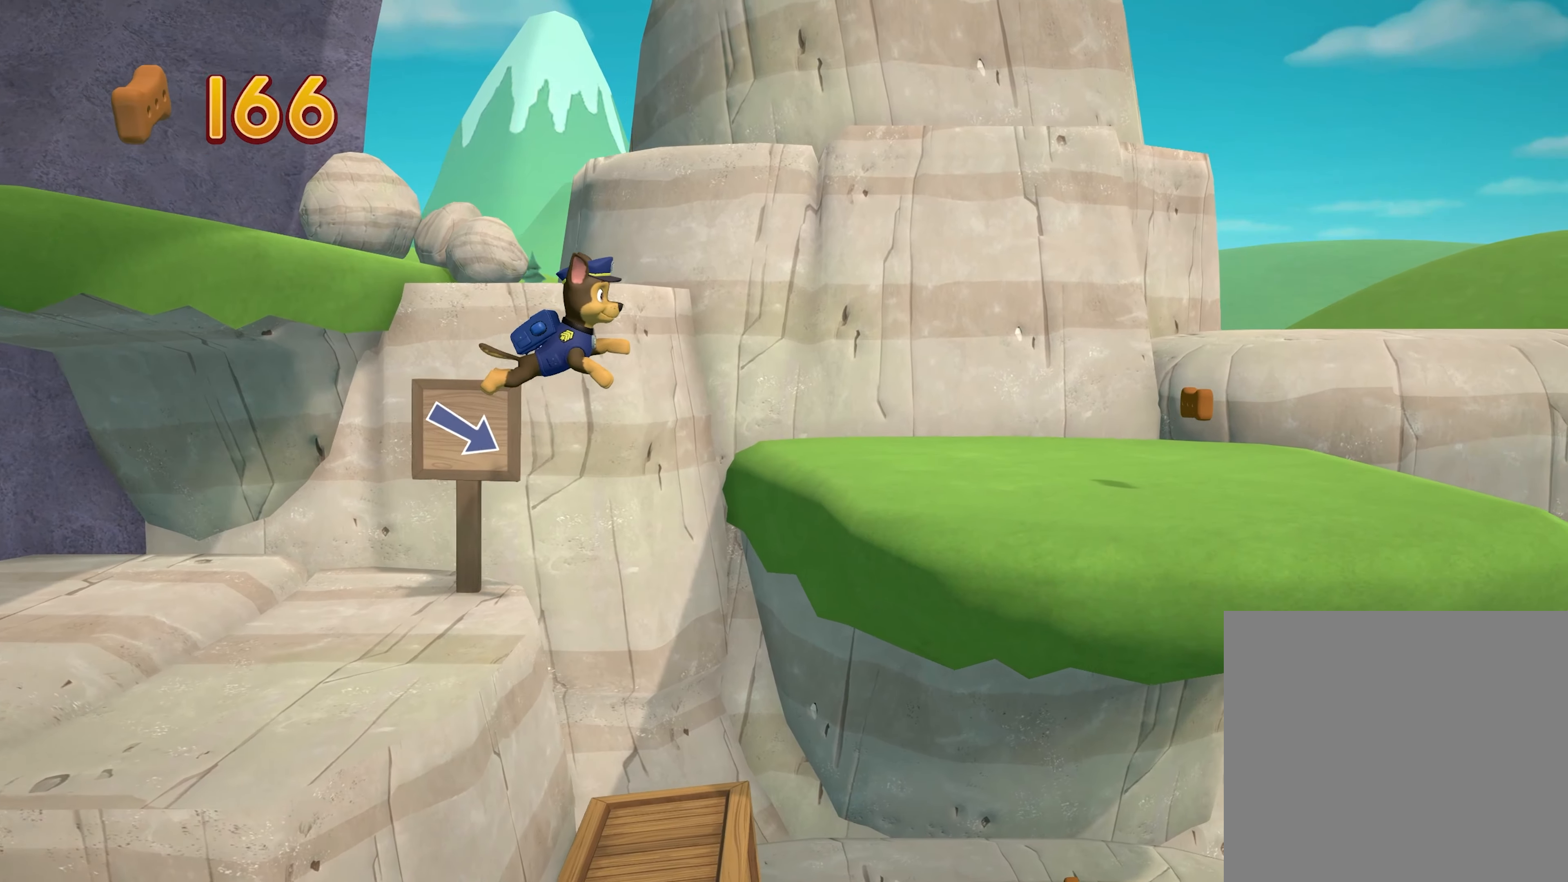
{"buttons": [], "left_stick": "right", "events": [[283, "A", "down"], [416, "A", "up"]]}
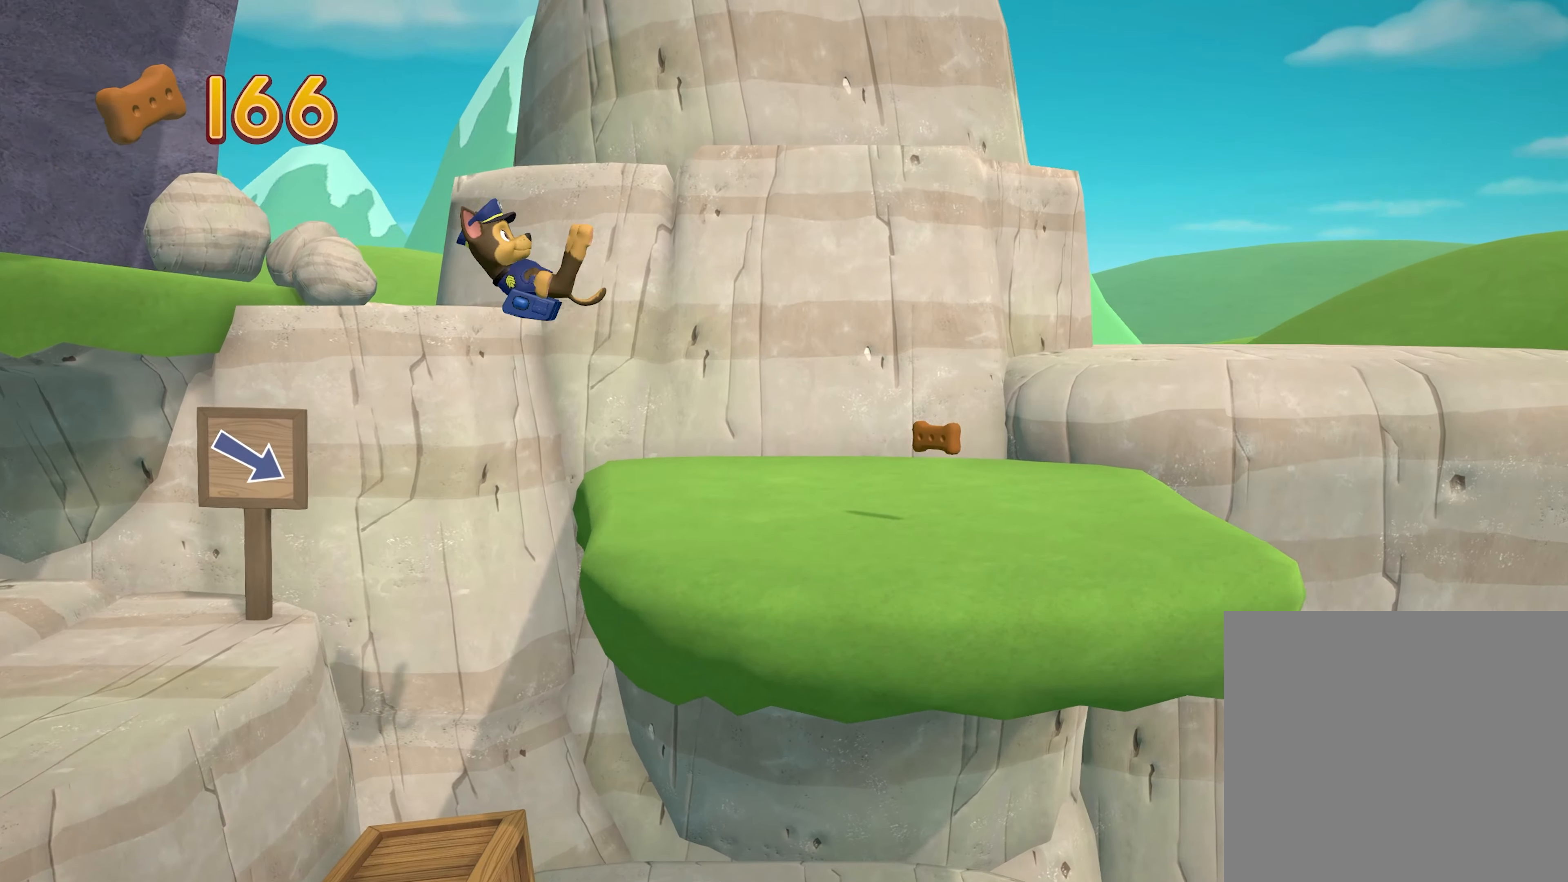
{"buttons": [], "left_stick": "right", "events": []}
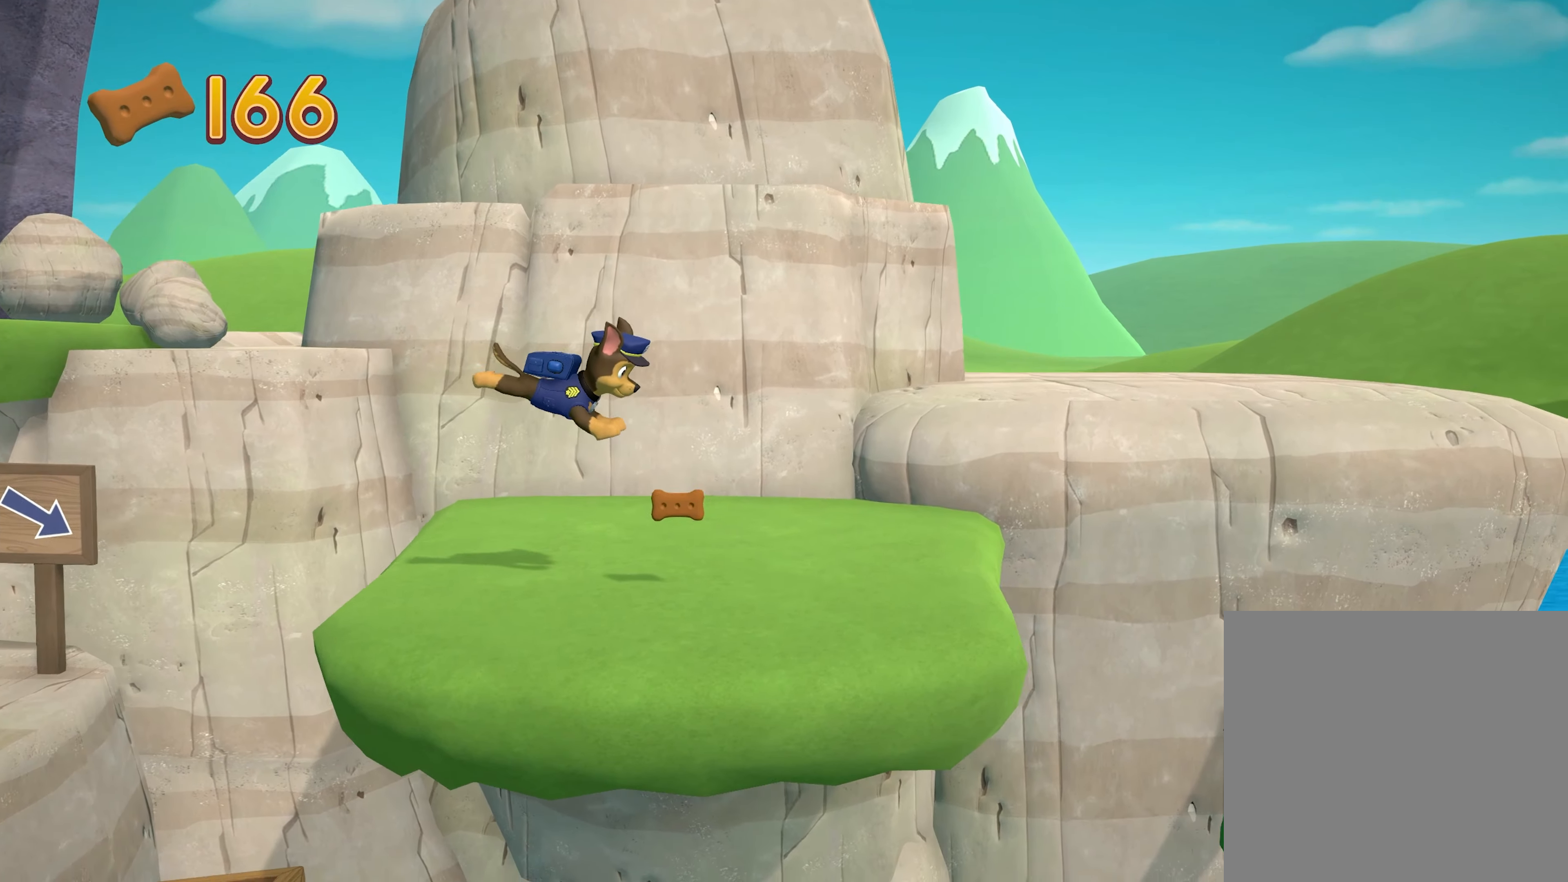
{"buttons": [], "left_stick": "right", "events": []}
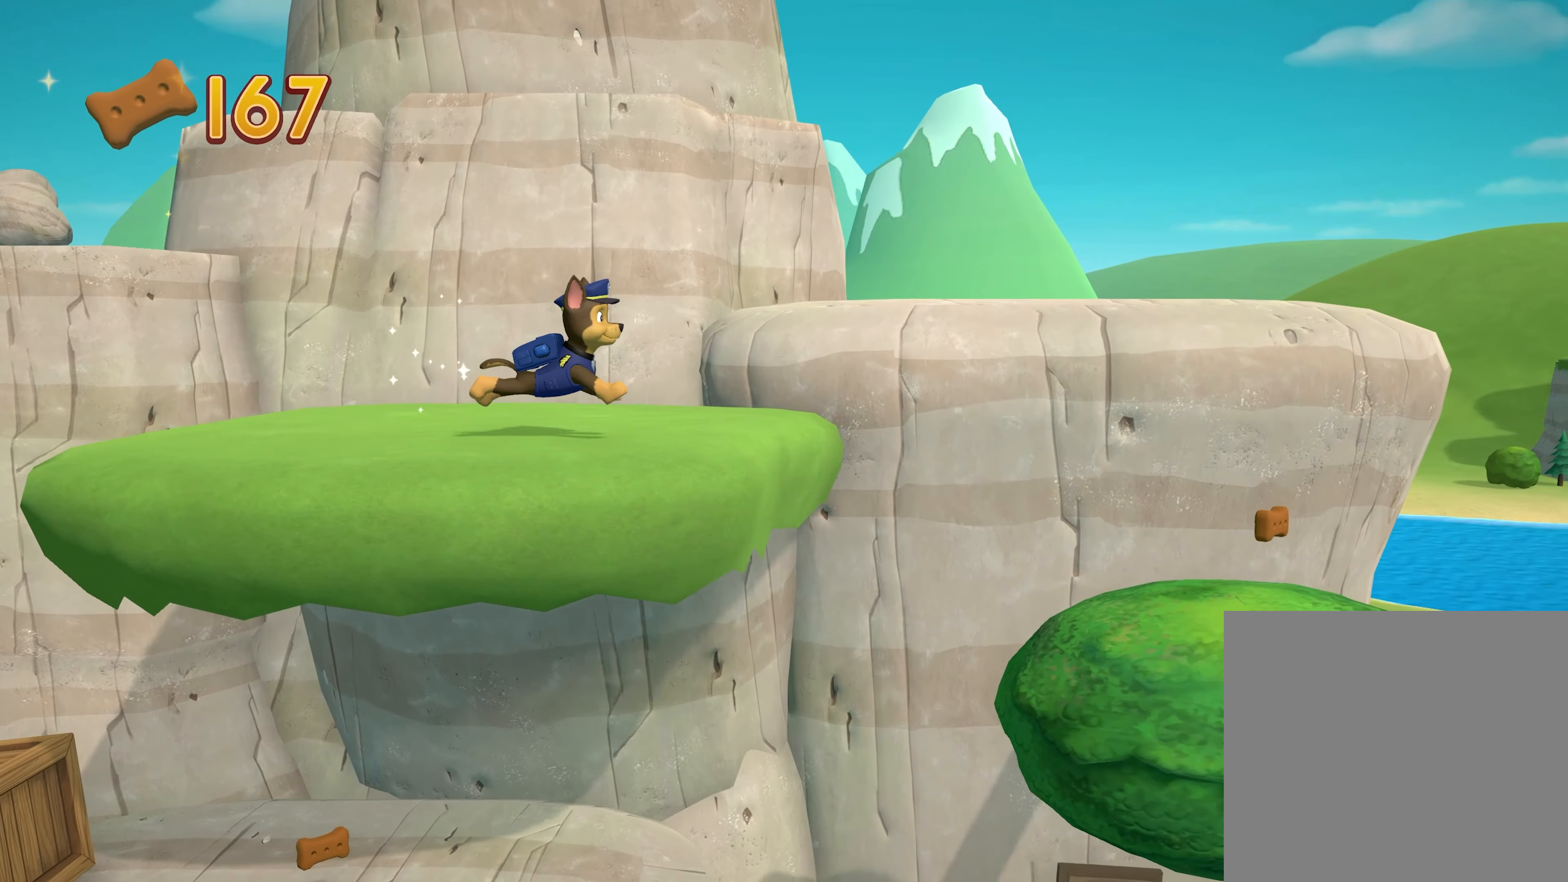
{"buttons": [], "left_stick": "right", "events": [[150, "A", "down"], [283, "A", "up"]]}
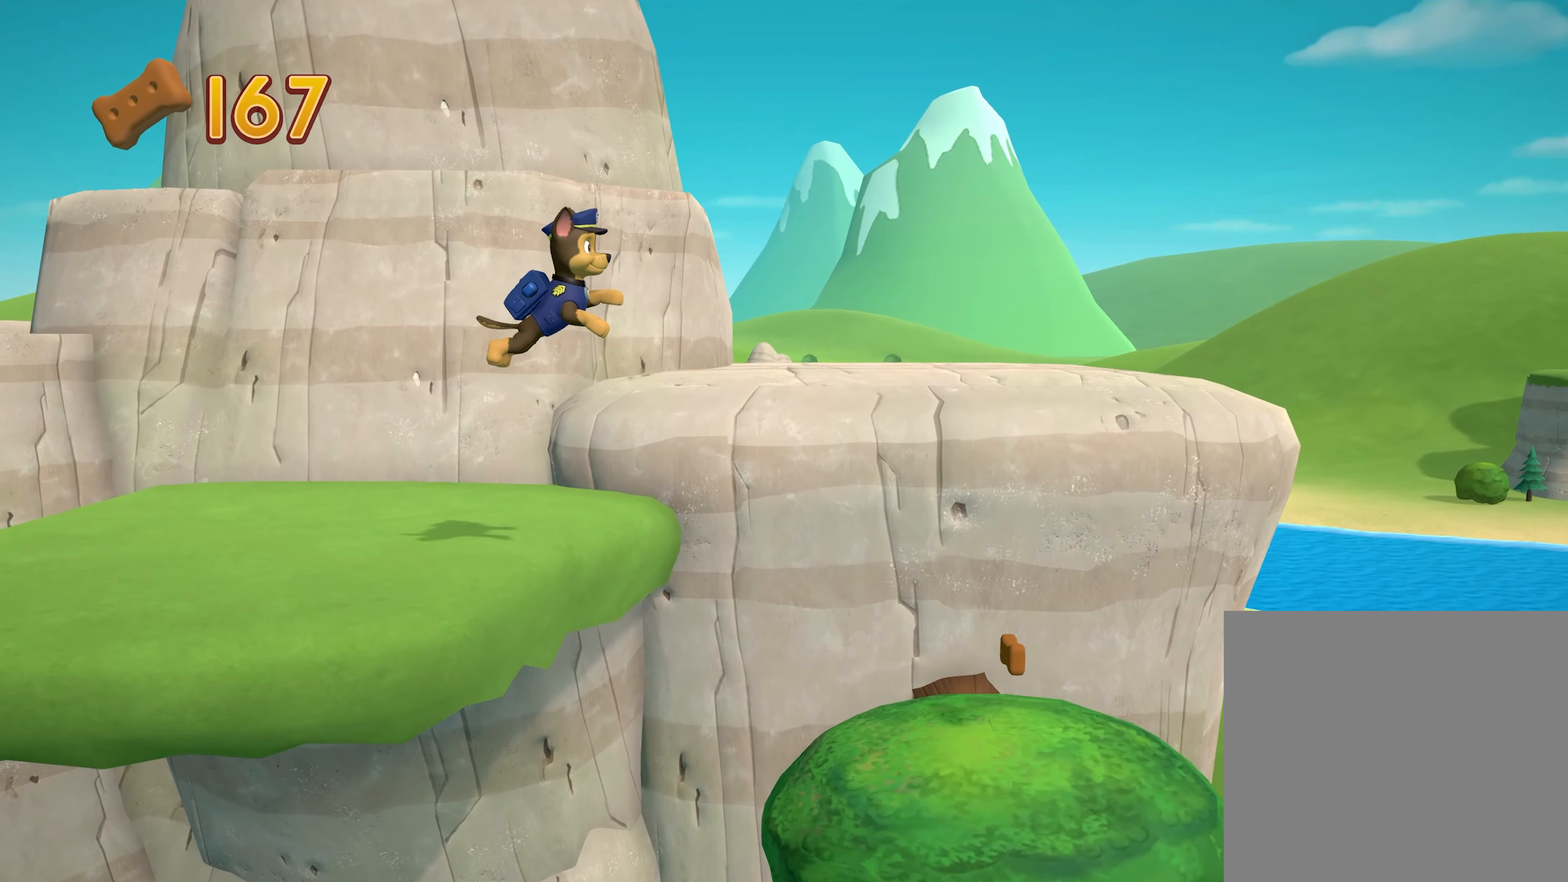
{"buttons": [], "left_stick": "right", "events": []}
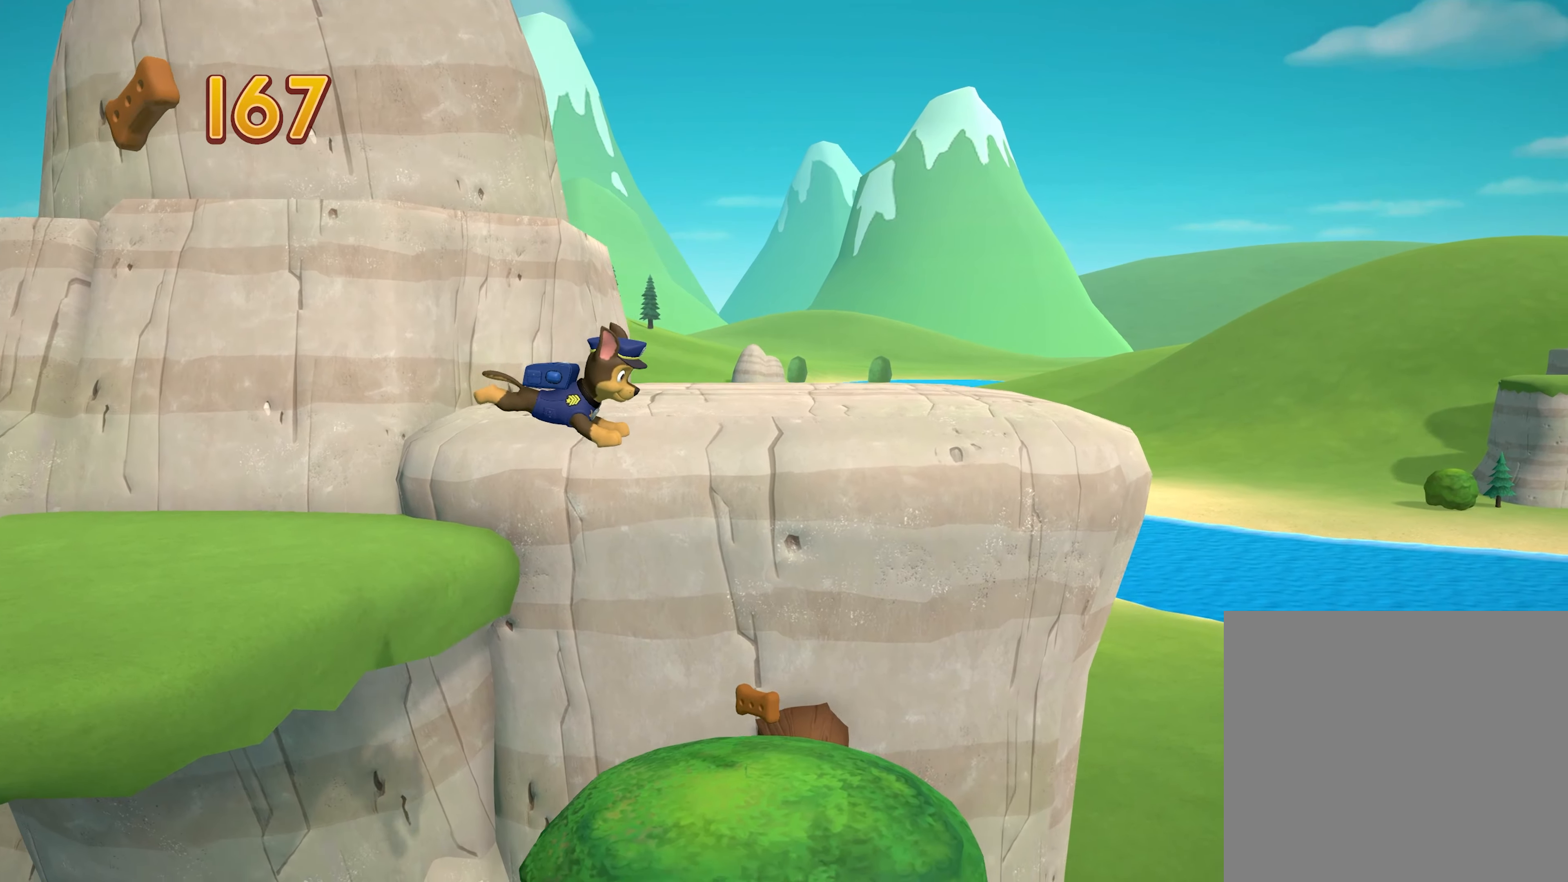
{"buttons": [], "left_stick": "center", "events": [[300, "left_stick", "center"]]}
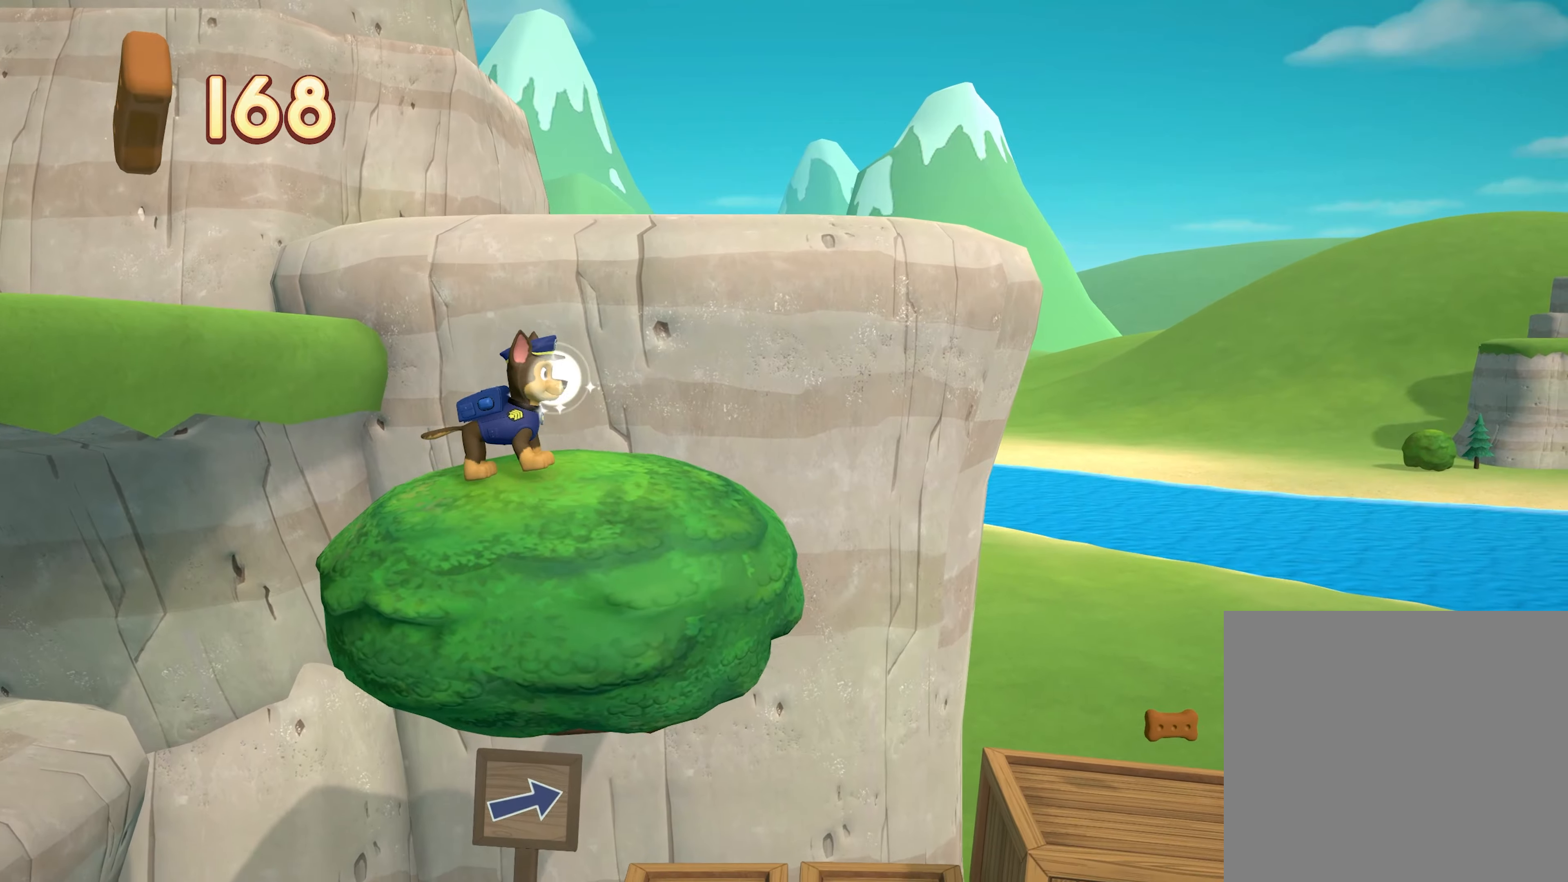
{"buttons": [], "left_stick": "left", "events": [[483, "left_stick", "left"]]}